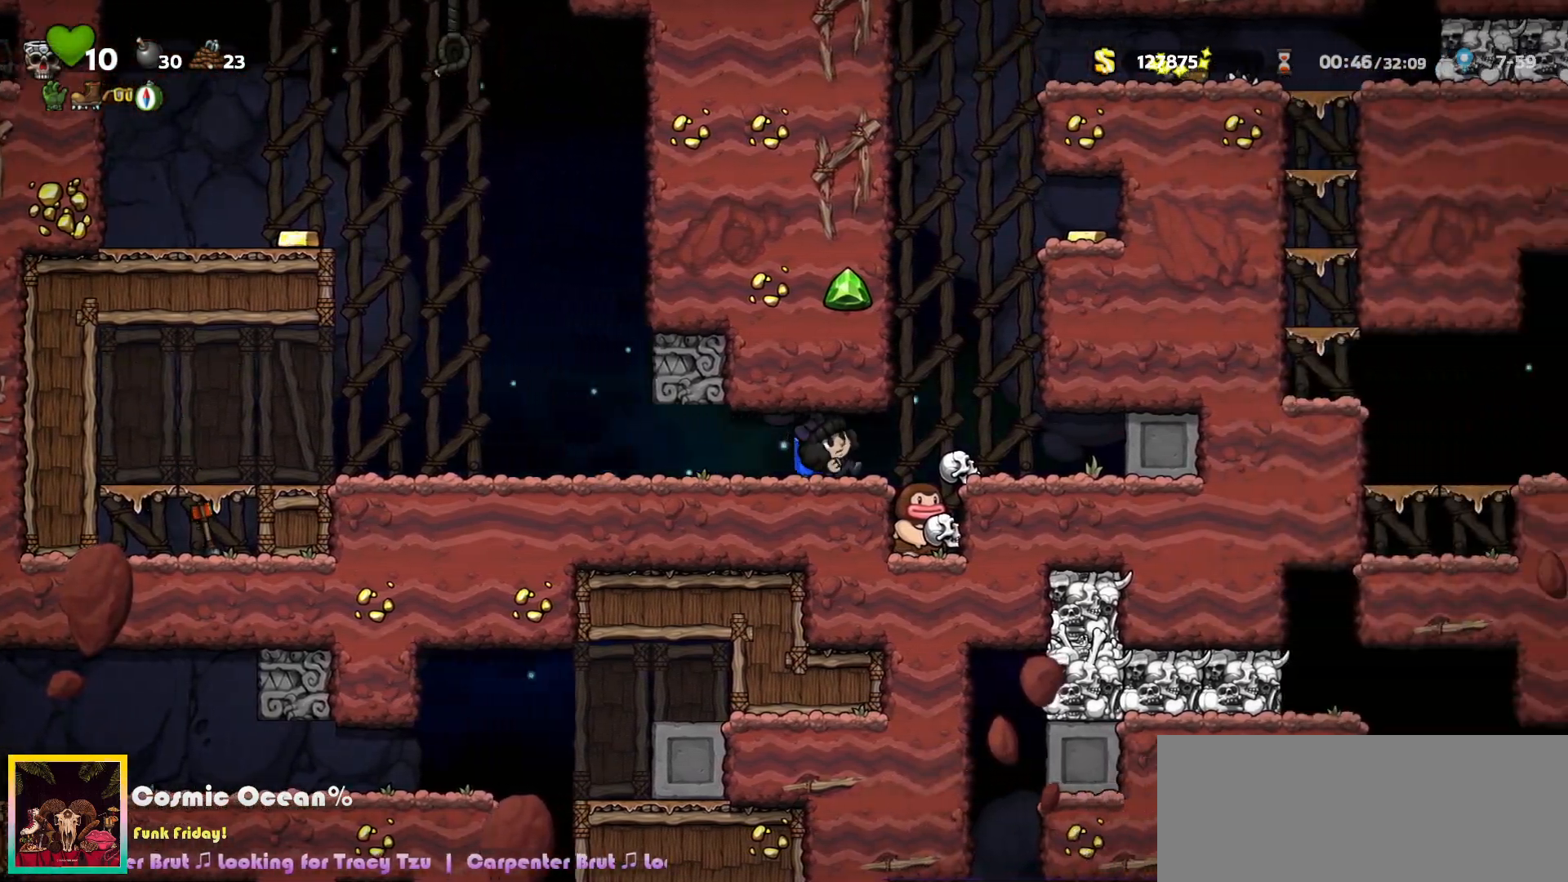
Gameplay with keyboard; each line is a JSON object with the keys held at the frame after it. "events" lists presses ("down") and releases ("up") of "a", "c", "ctrl", "d", "down", "f", "left", "right", "s", "shift", "space", "tab", "up", "v", "x" and "z" between this image and that frame as [ms after this image, input, new state], when the widget could be followed in between. No other keys are recorded. Mouse input is not recorded.
{"keys": [], "events": [[33, "right", "up"], [350, "up", "down"], [417, "up", "up"]]}
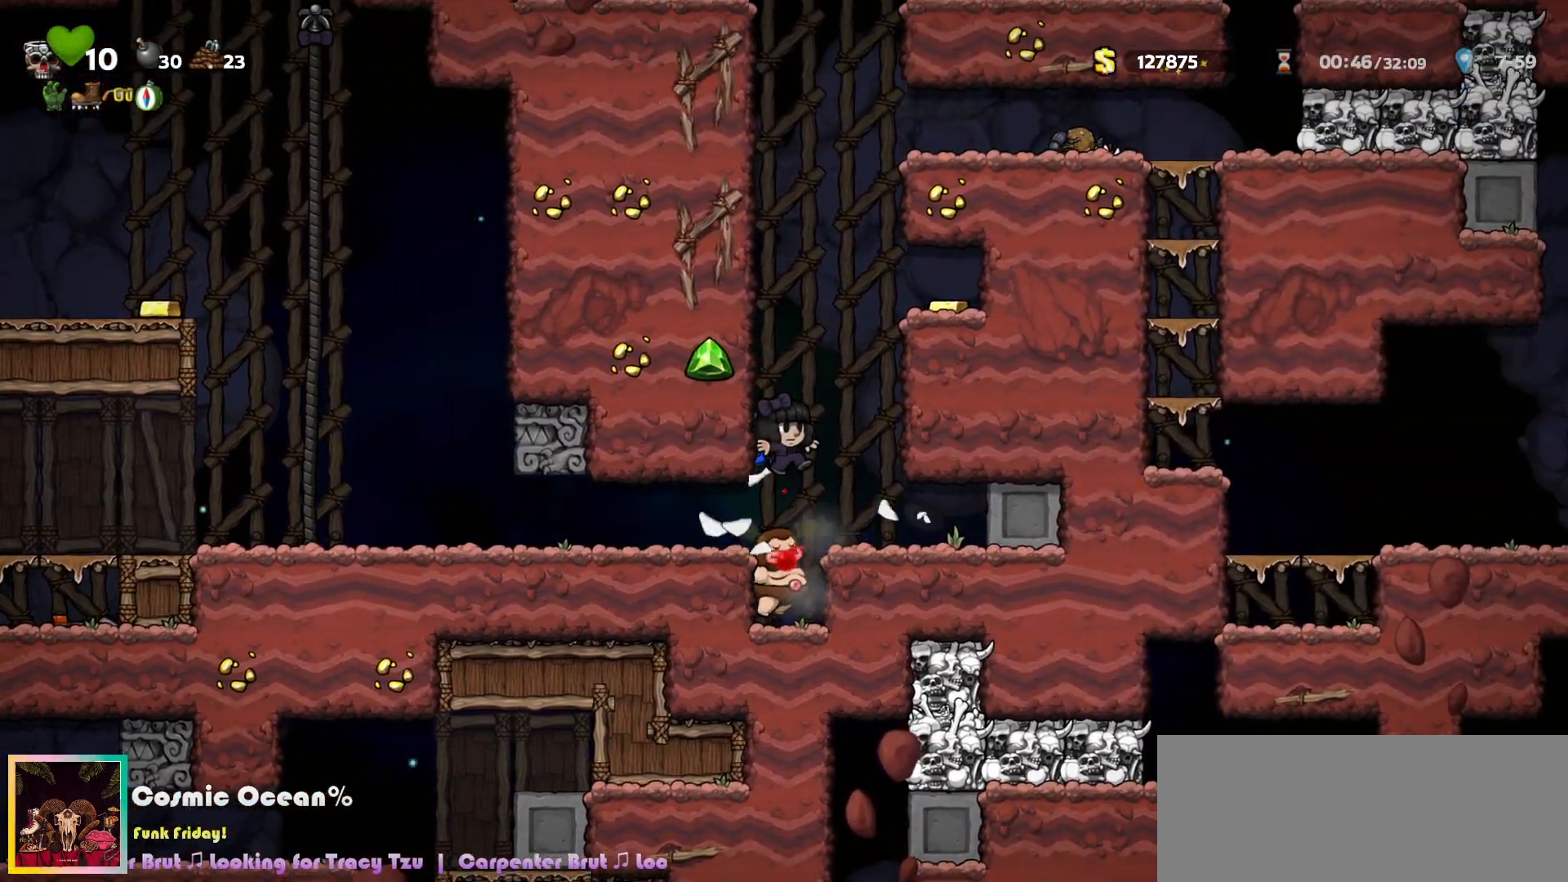
{"keys": ["down"], "events": [[283, "down", "down"], [350, "a", "down"], [400, "a", "up"]]}
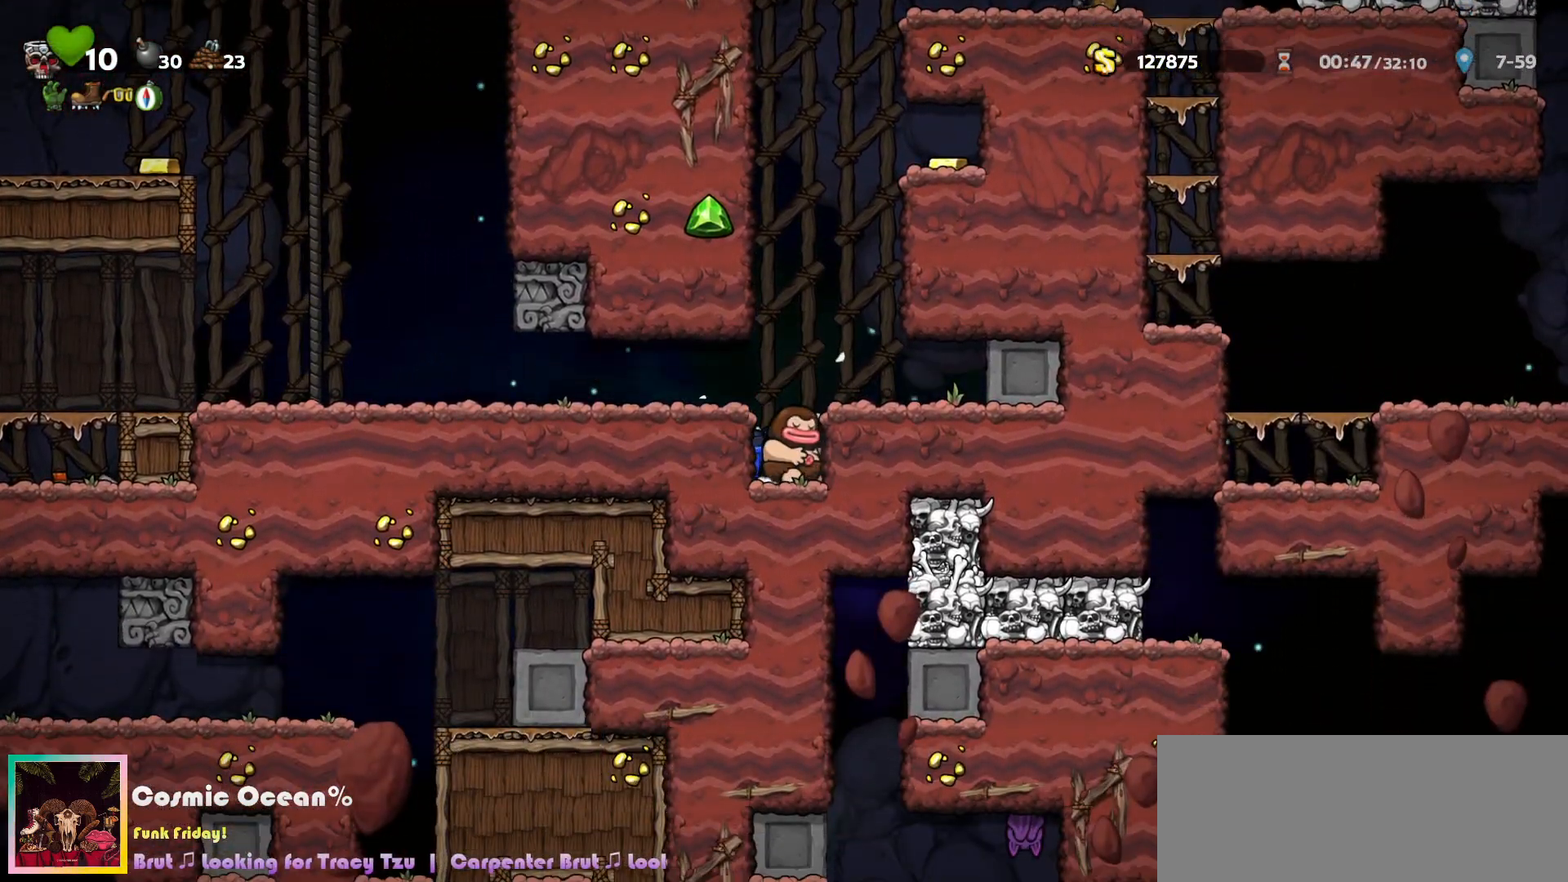
{"keys": ["c"], "events": [[450, "c", "down"], [450, "down", "up"]]}
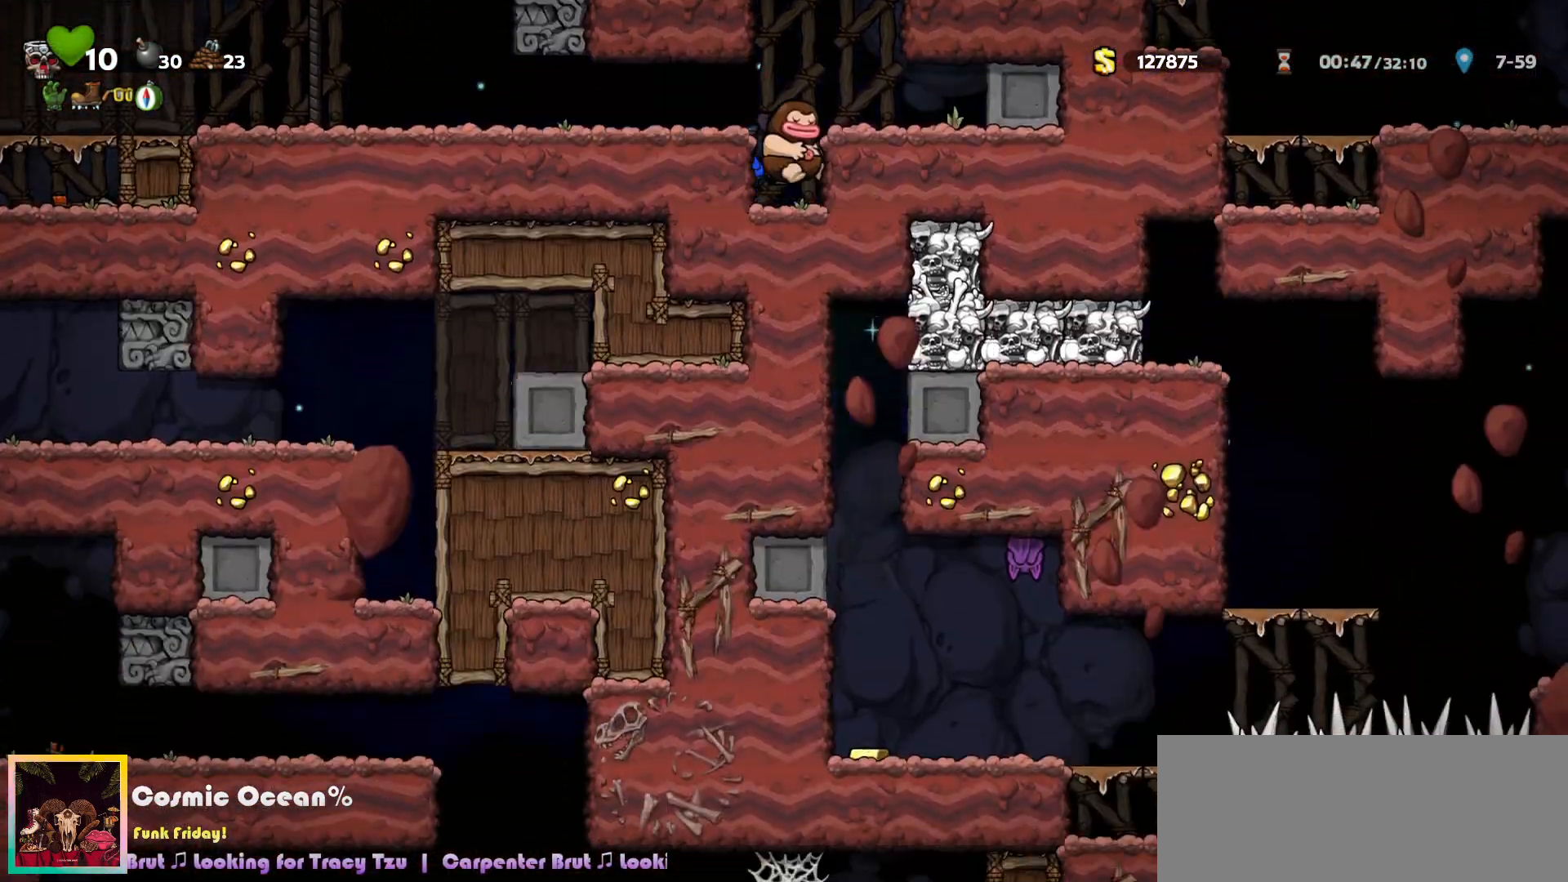
{"keys": ["left"], "events": [[50, "c", "up"], [50, "right", "down"], [167, "right", "up"], [233, "right", "down"], [350, "down", "down"], [383, "s", "down"], [400, "right", "up"], [450, "s", "up"], [467, "down", "up"], [500, "left", "down"]]}
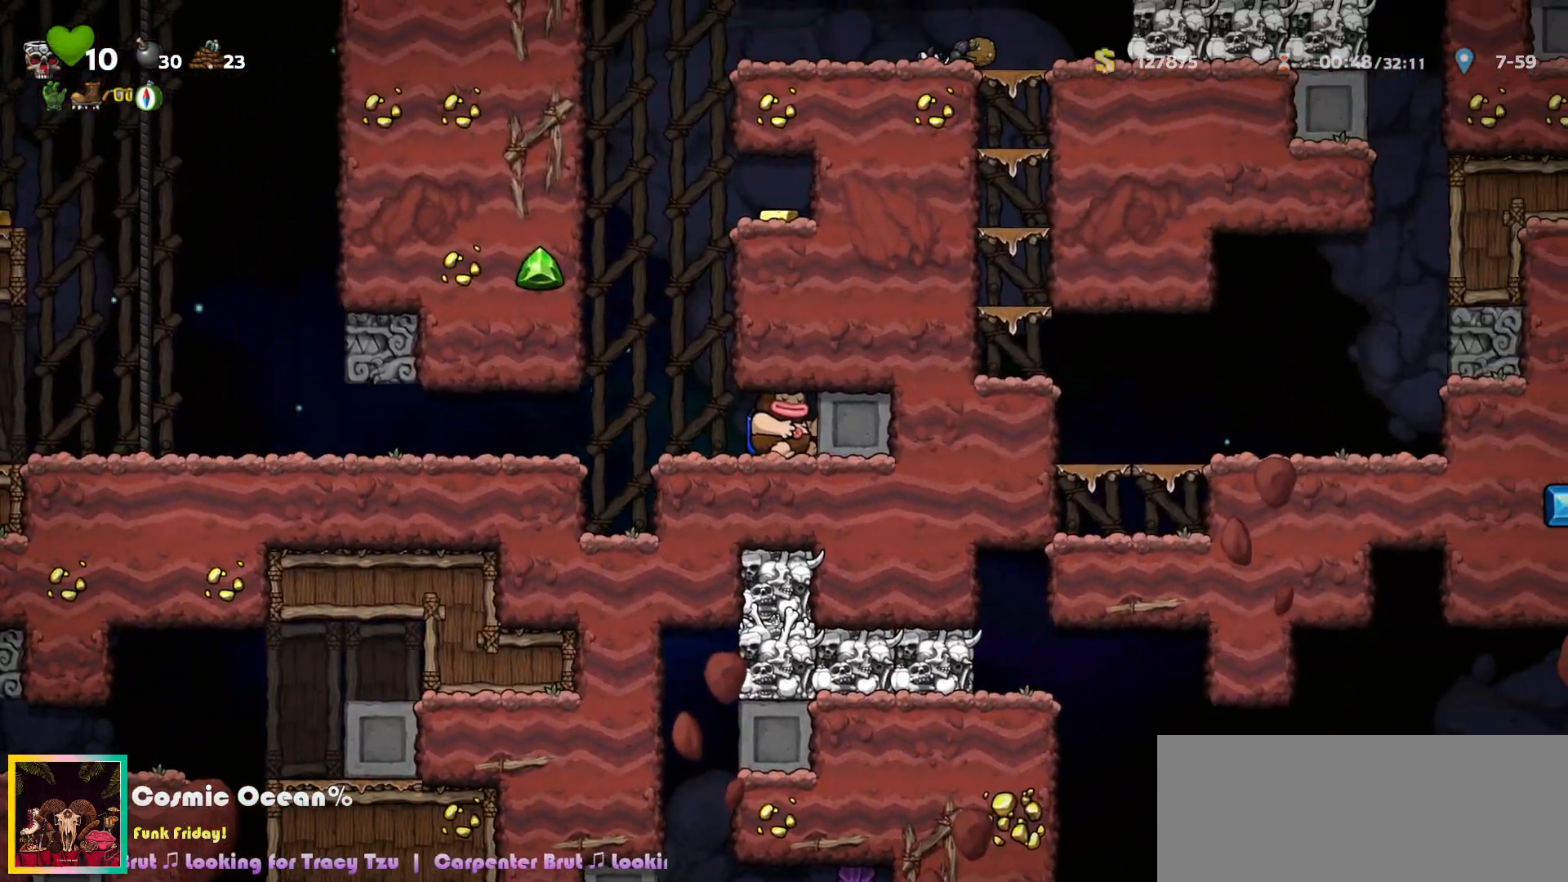
{"keys": [], "events": [[300, "c", "down"], [350, "c", "up"], [450, "left", "up"]]}
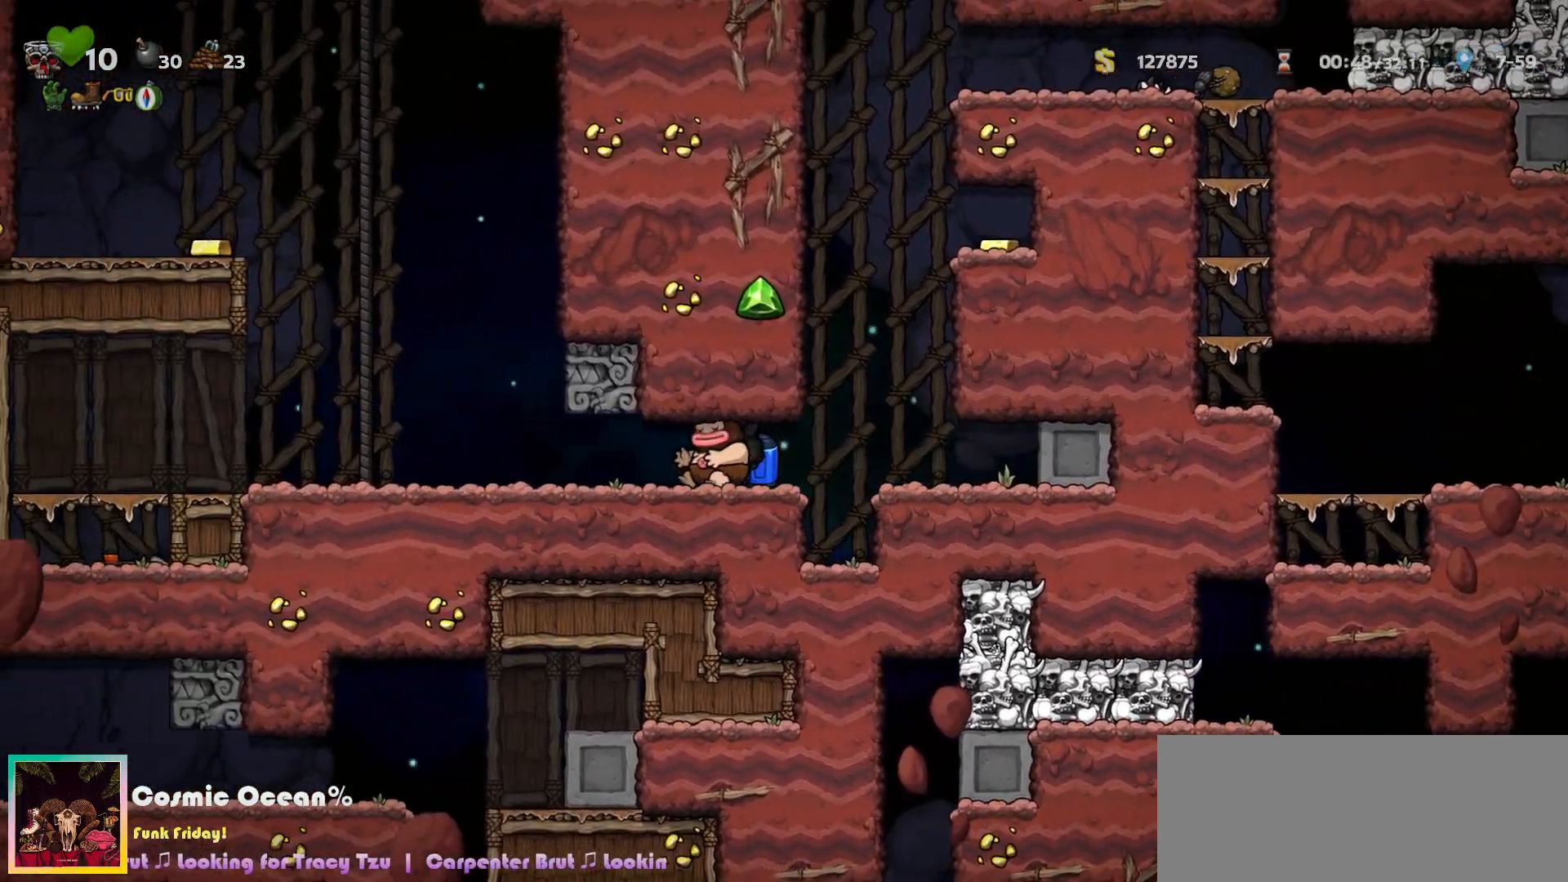
{"keys": ["down", "right"], "events": [[117, "right", "down"], [483, "down", "down"]]}
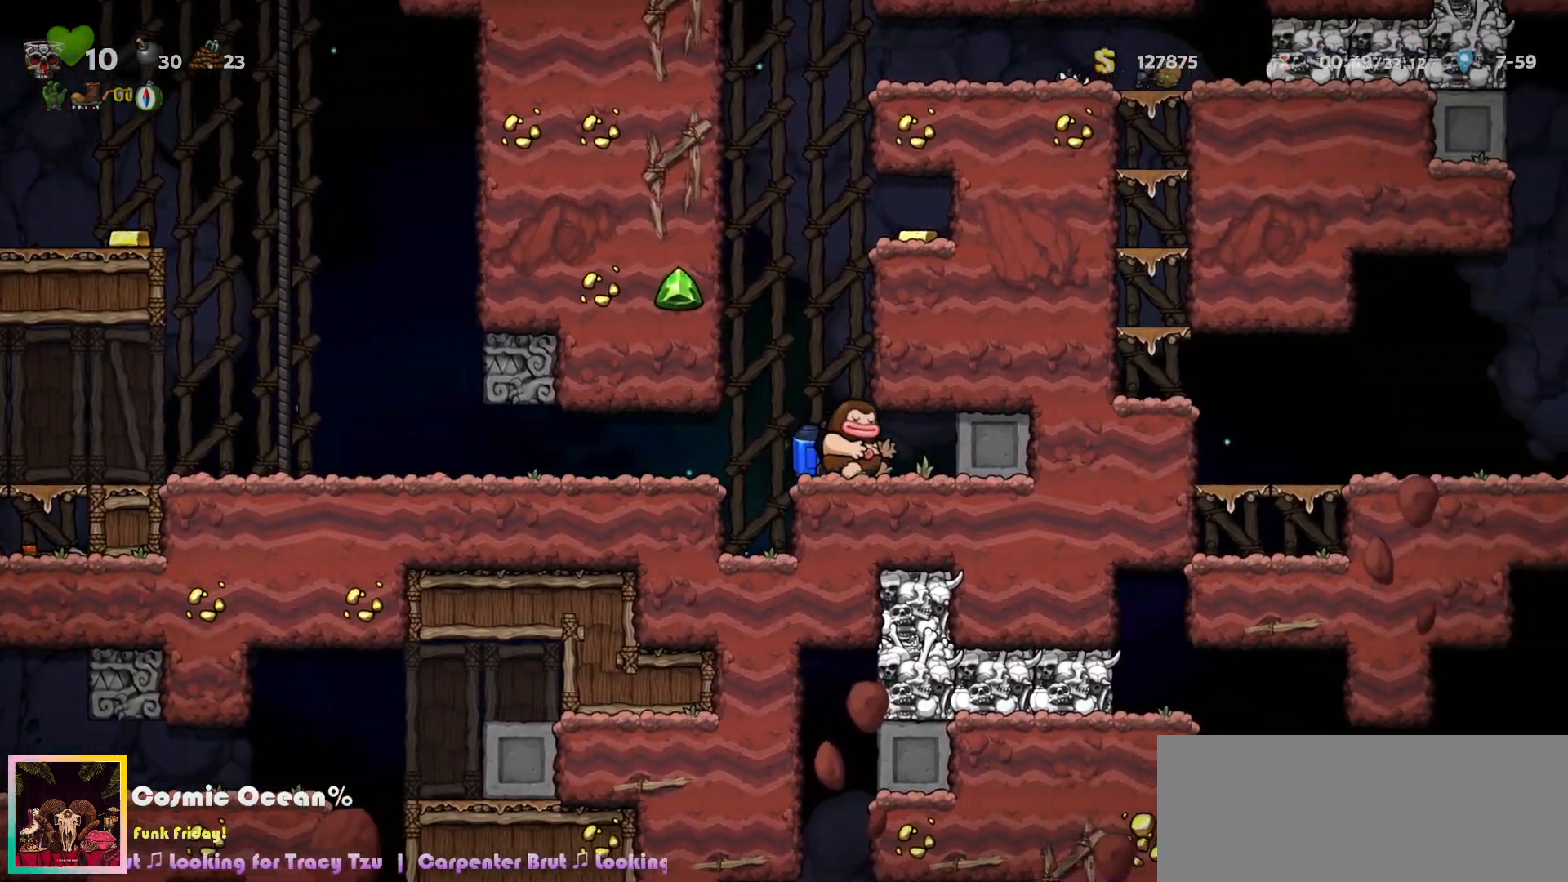
{"keys": ["left"], "events": [[17, "right", "up"], [33, "s", "down"], [100, "left", "down"], [100, "s", "up"], [117, "down", "up"]]}
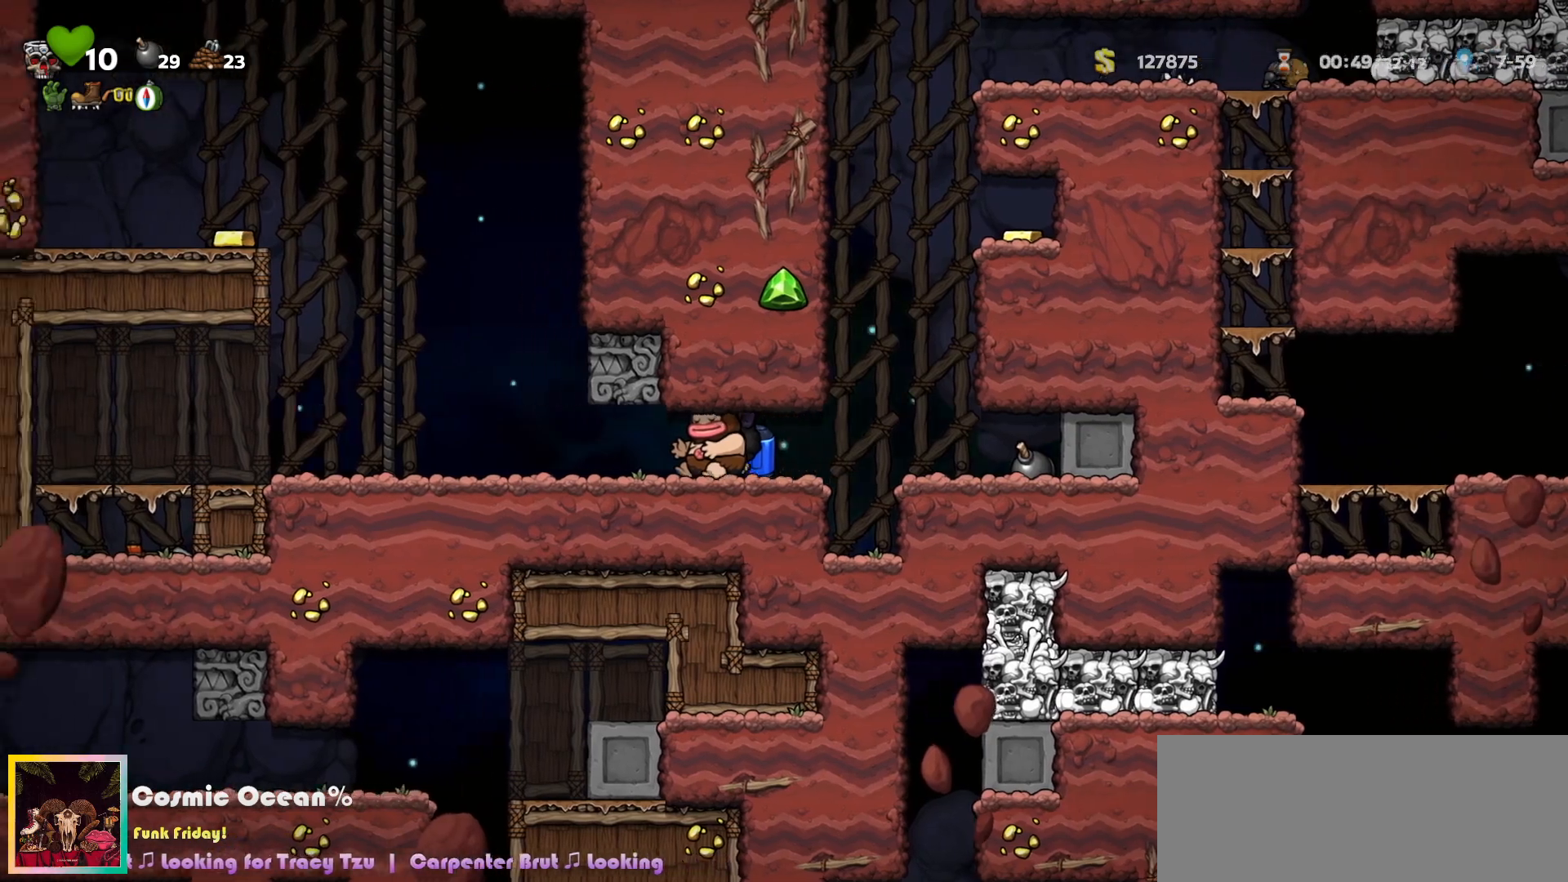
{"keys": ["left"], "events": []}
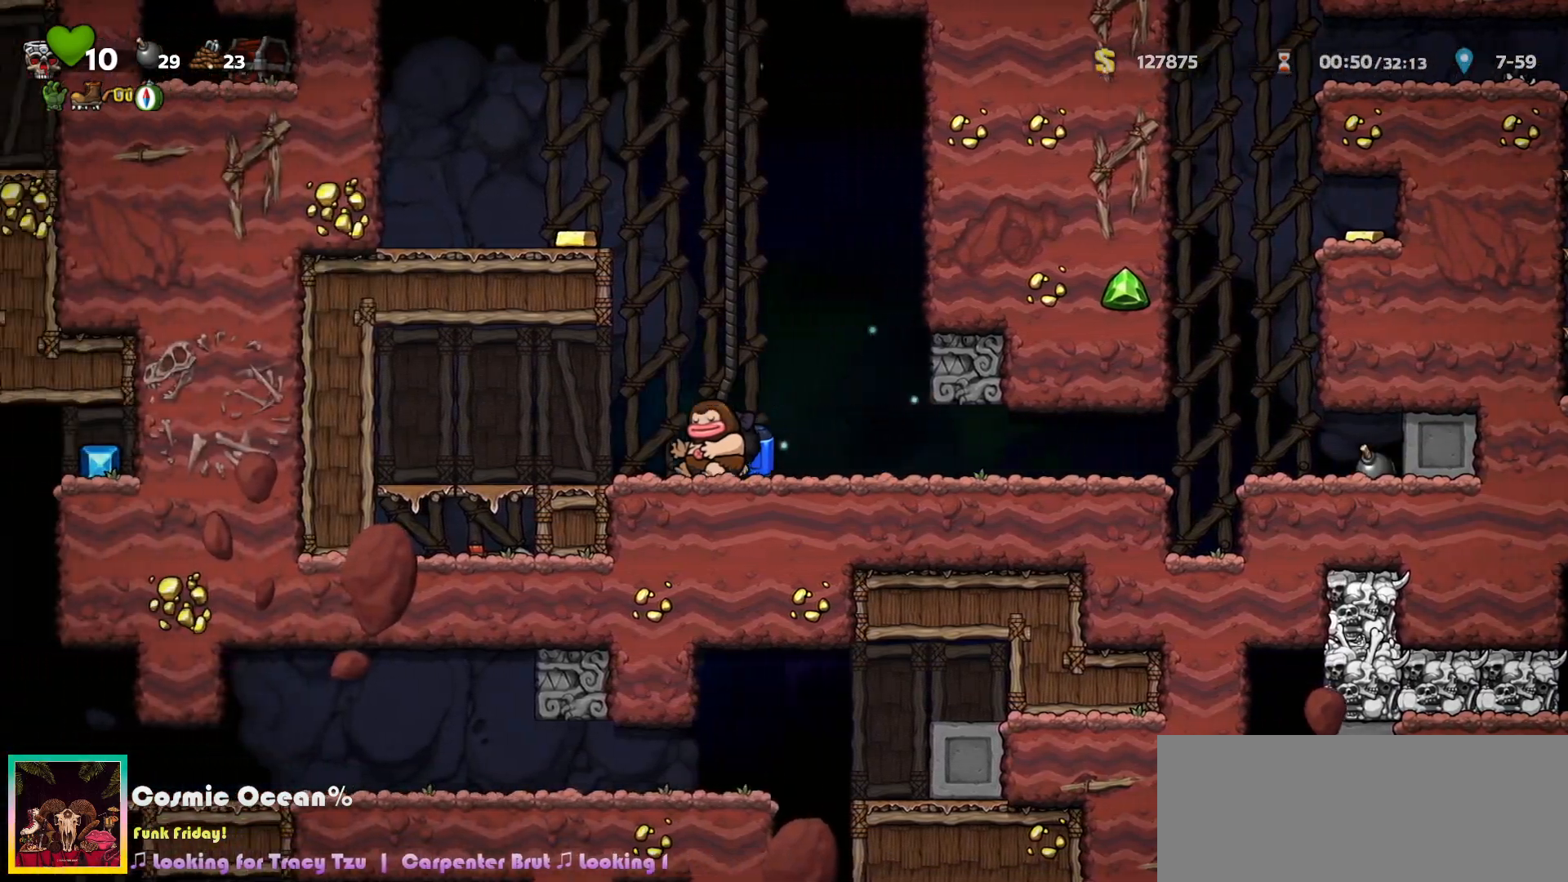
{"keys": ["down"], "events": [[300, "down", "down"], [333, "left", "up"]]}
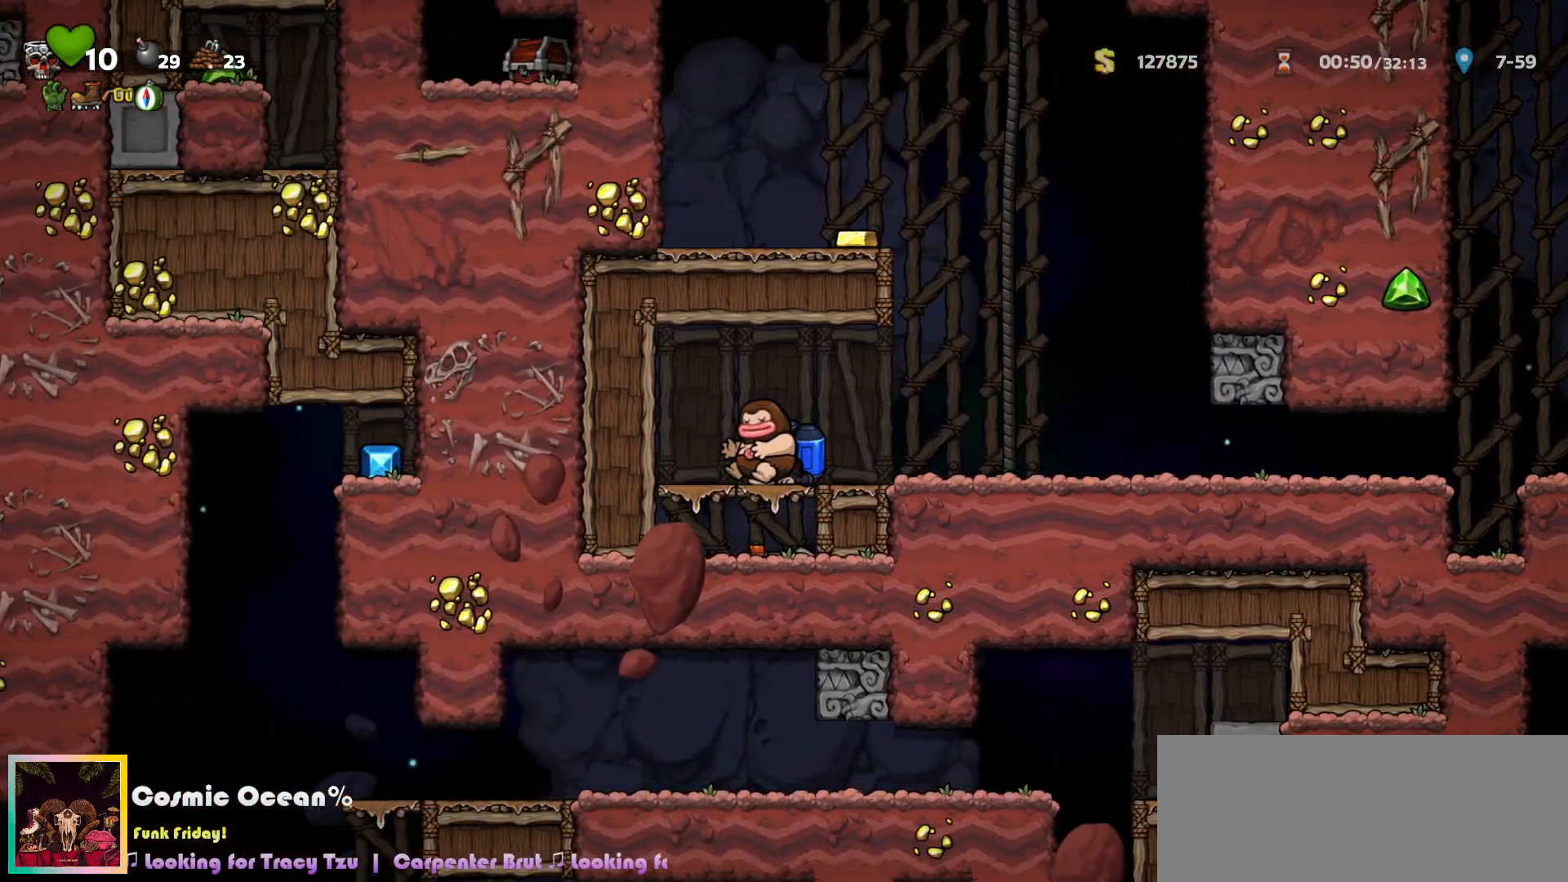
{"keys": ["down"], "events": []}
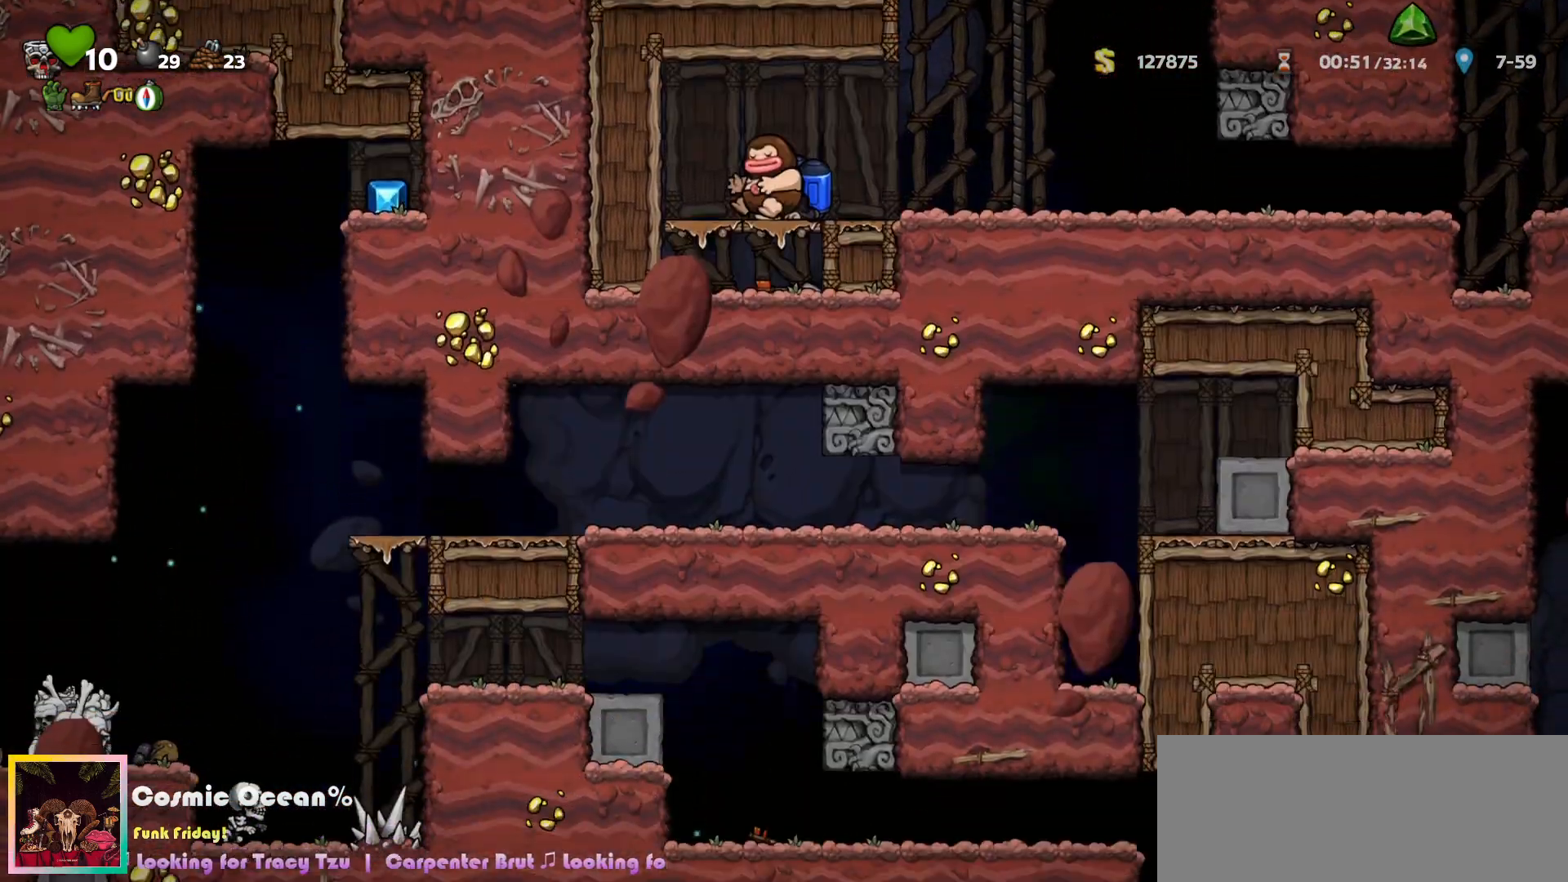
{"keys": ["right"], "events": [[100, "right", "down"], [117, "down", "up"]]}
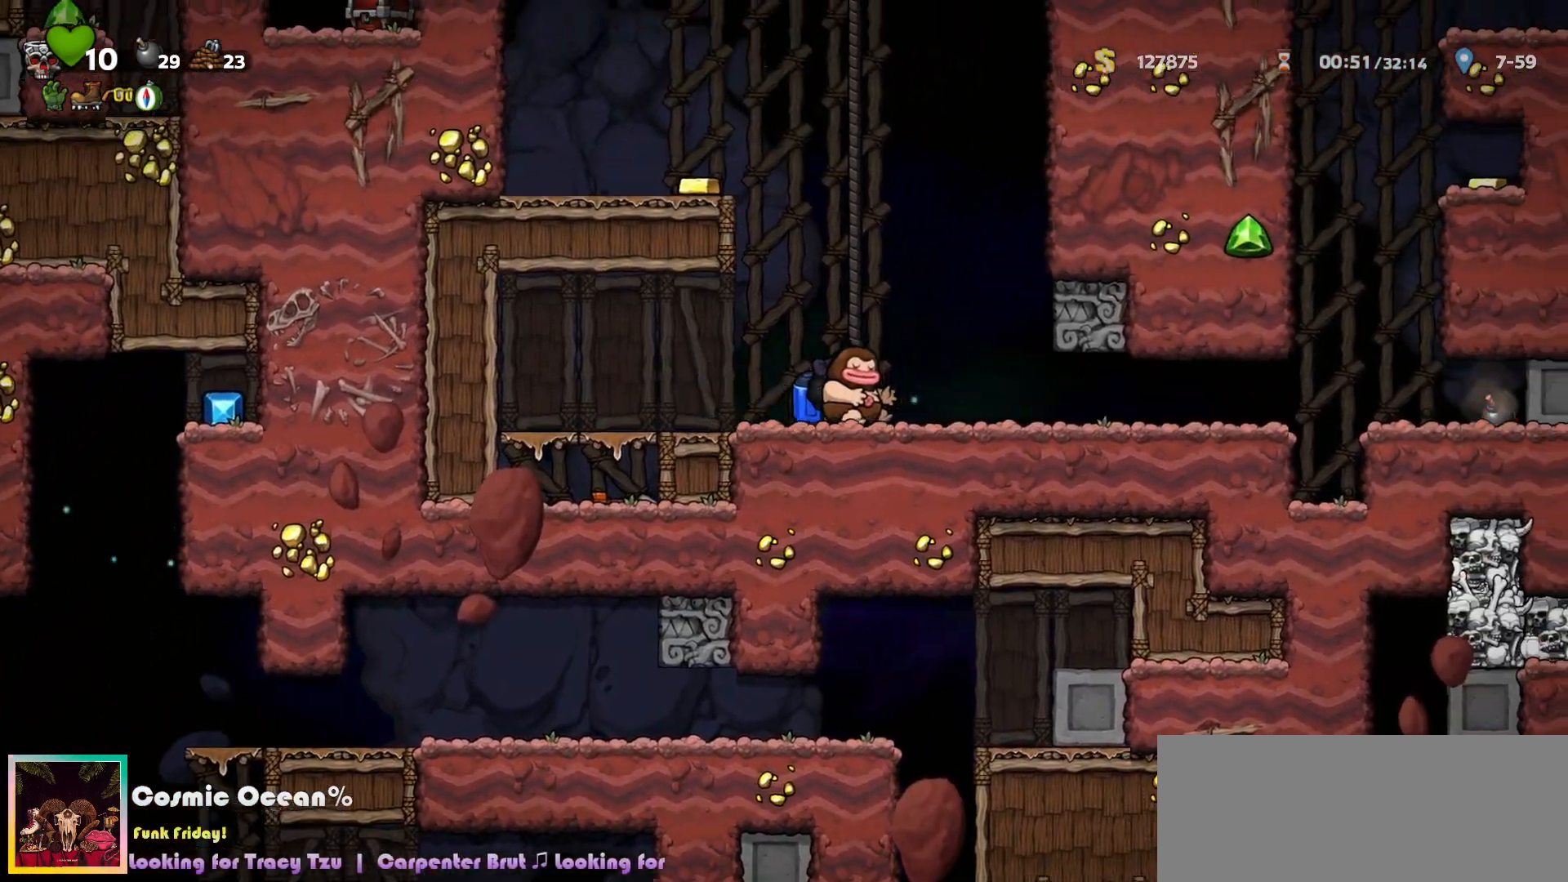
{"keys": ["right"], "events": []}
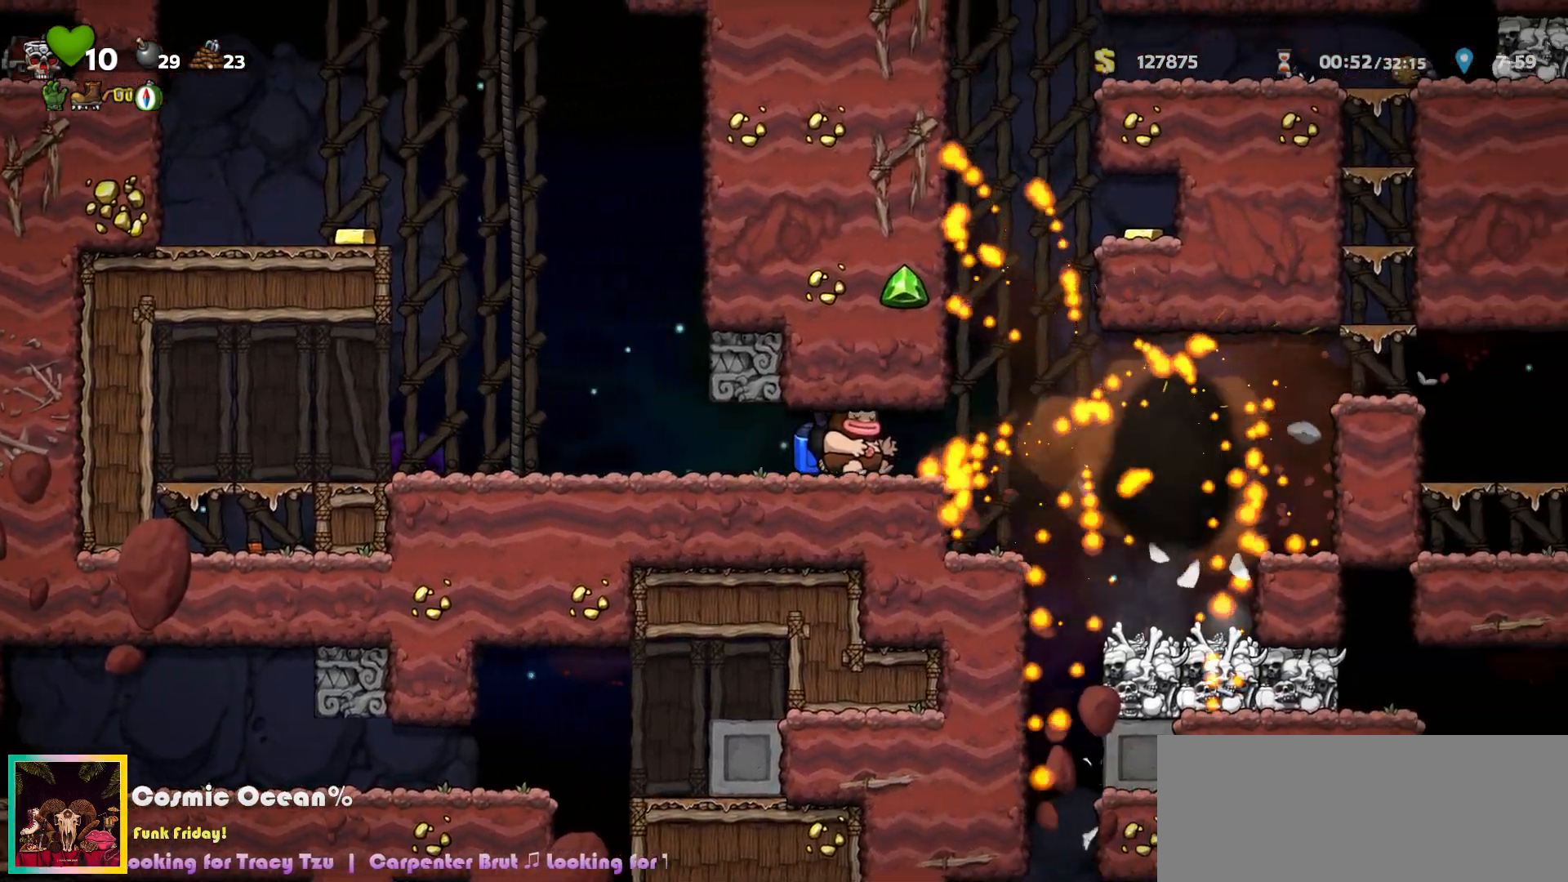
{"keys": [], "events": [[400, "right", "up"]]}
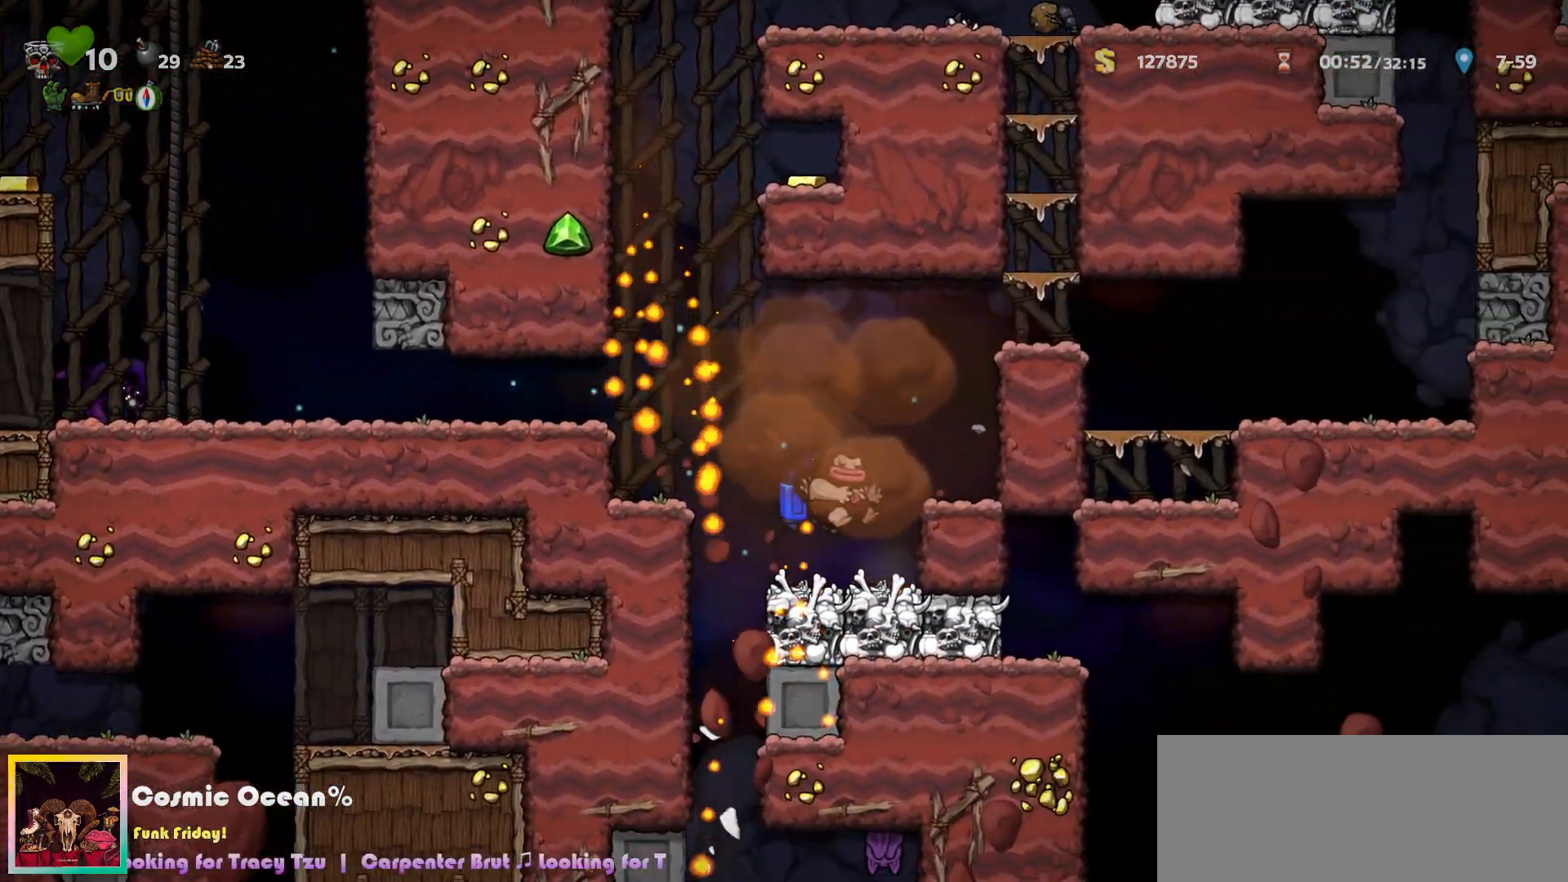
{"keys": [], "events": [[17, "left", "down"], [200, "left", "up"]]}
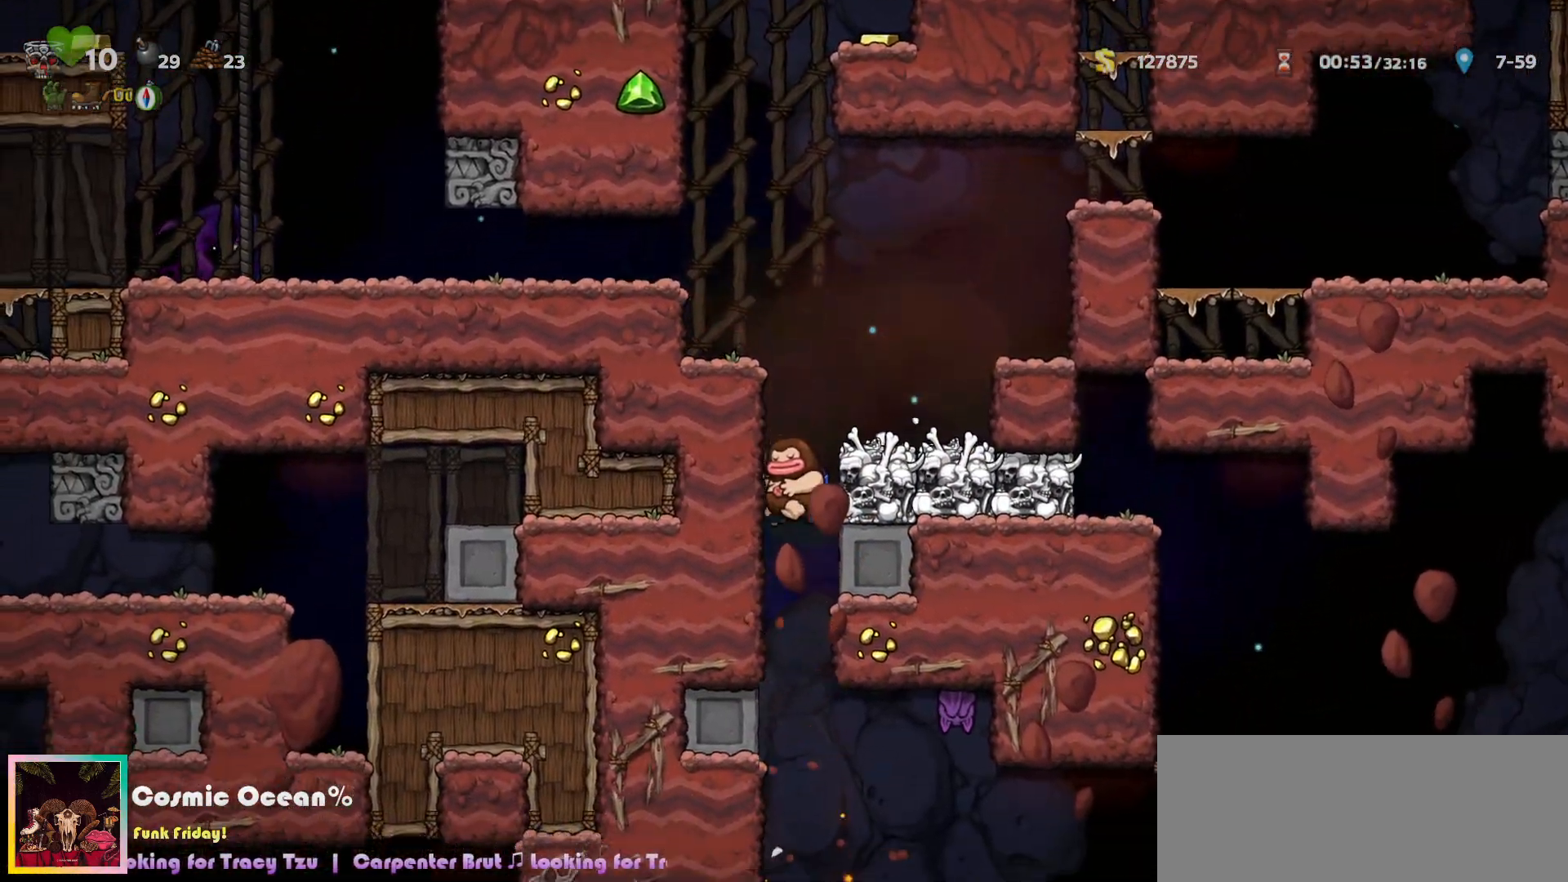
{"keys": [], "events": [[267, "c", "down"], [317, "c", "up"]]}
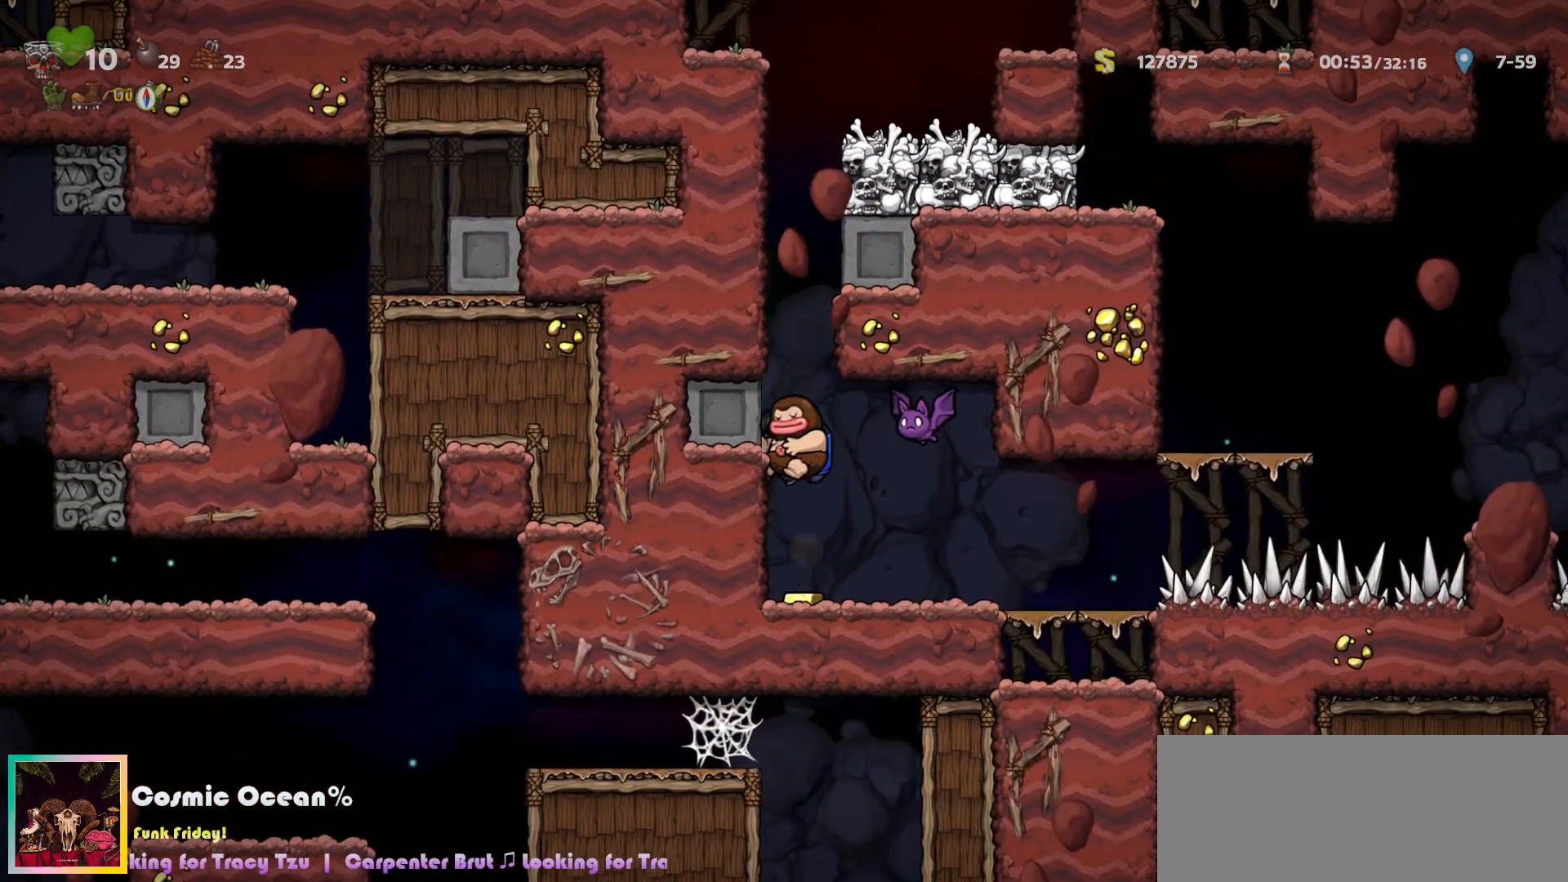
{"keys": [], "events": [[233, "down", "down"], [283, "a", "down"], [350, "a", "up"], [350, "down", "up"], [400, "c", "down"], [417, "a", "down"], [500, "a", "up"], [500, "c", "up"]]}
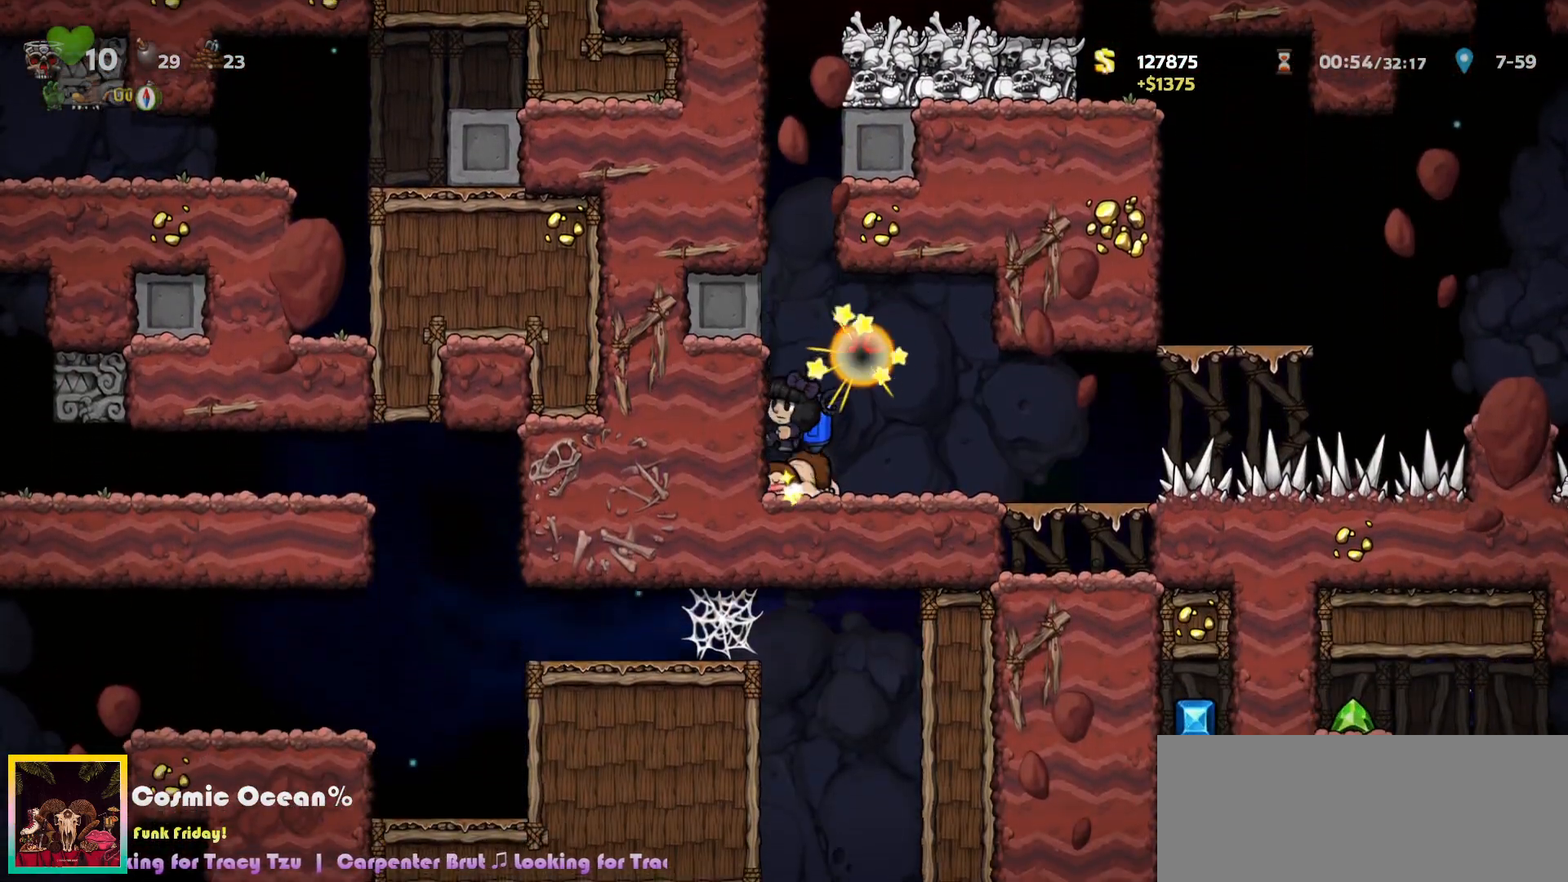
{"keys": ["right"], "events": [[317, "down", "down"], [367, "a", "down"], [383, "right", "down"], [417, "down", "up"], [433, "a", "up"]]}
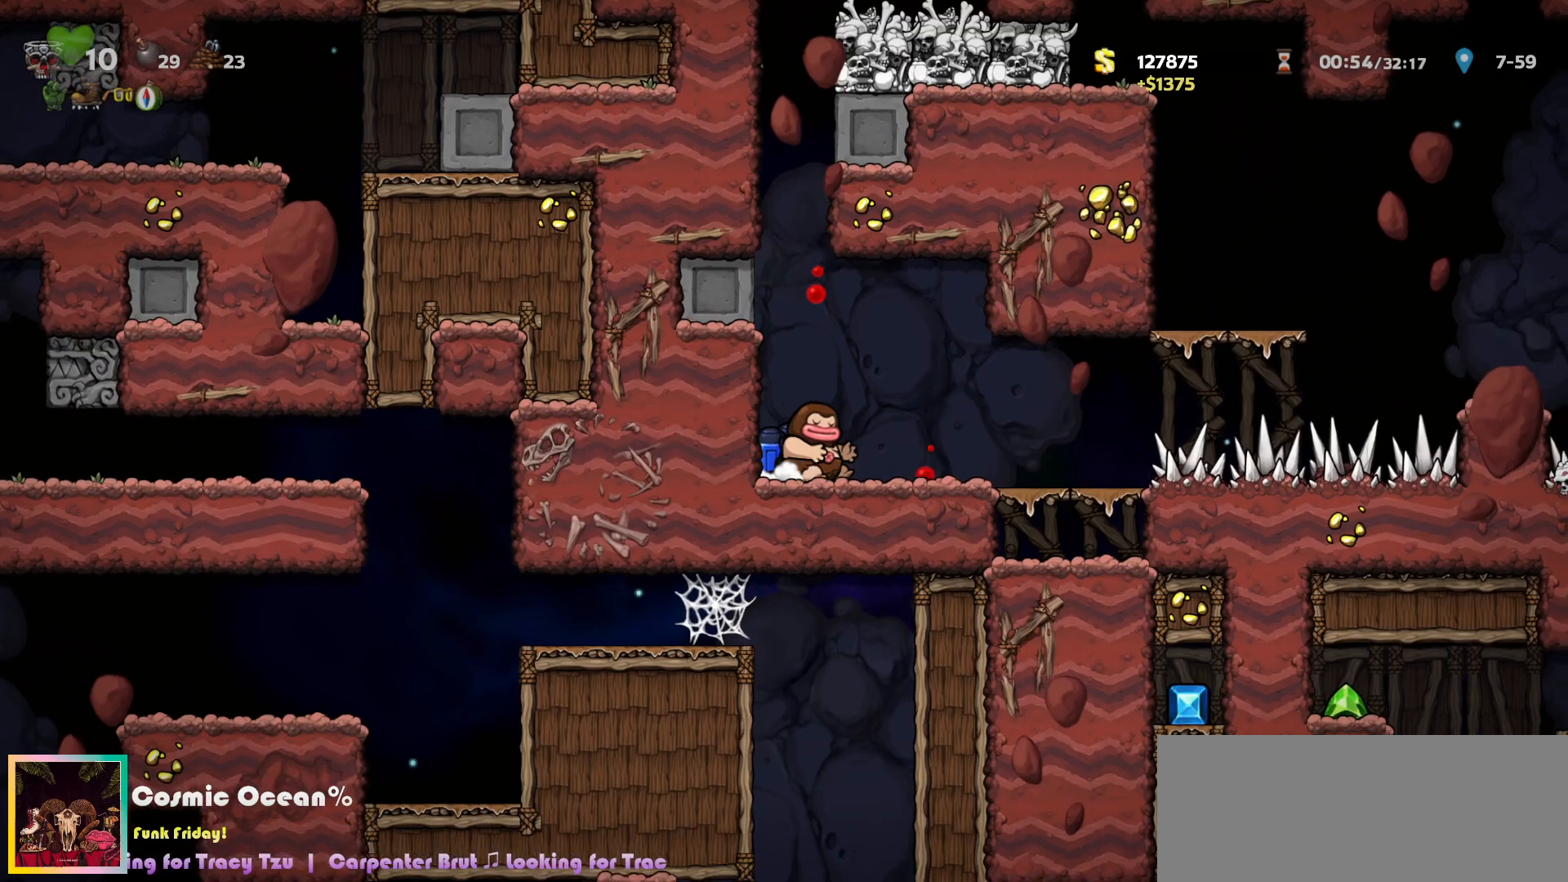
{"keys": ["right"], "events": []}
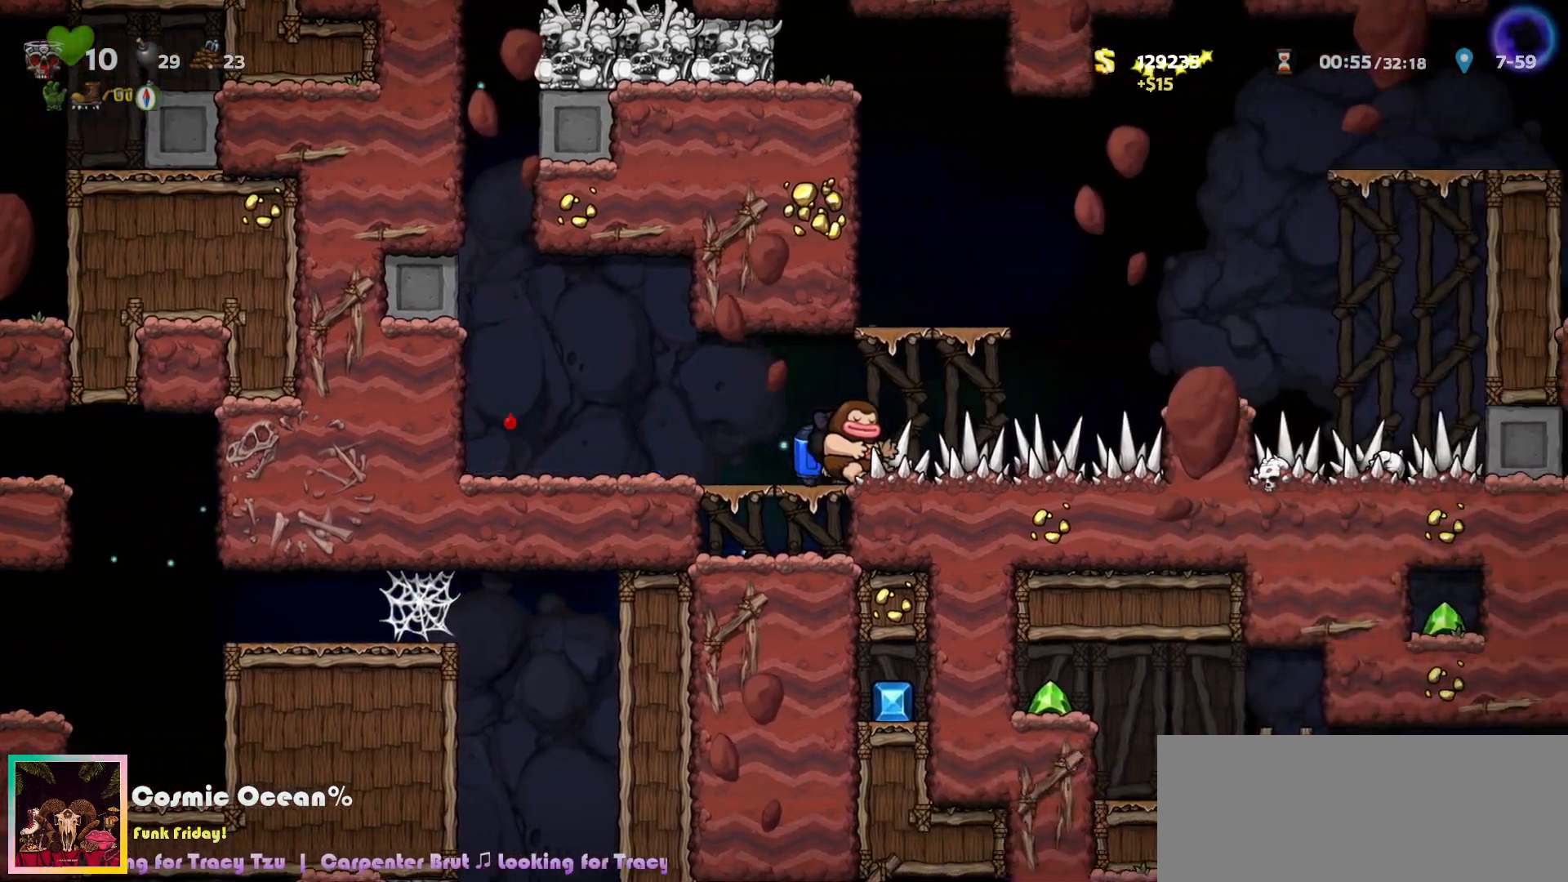
{"keys": ["c", "right"], "events": [[267, "c", "down"], [267, "right", "up"], [333, "c", "up"], [383, "c", "down"], [433, "right", "down"]]}
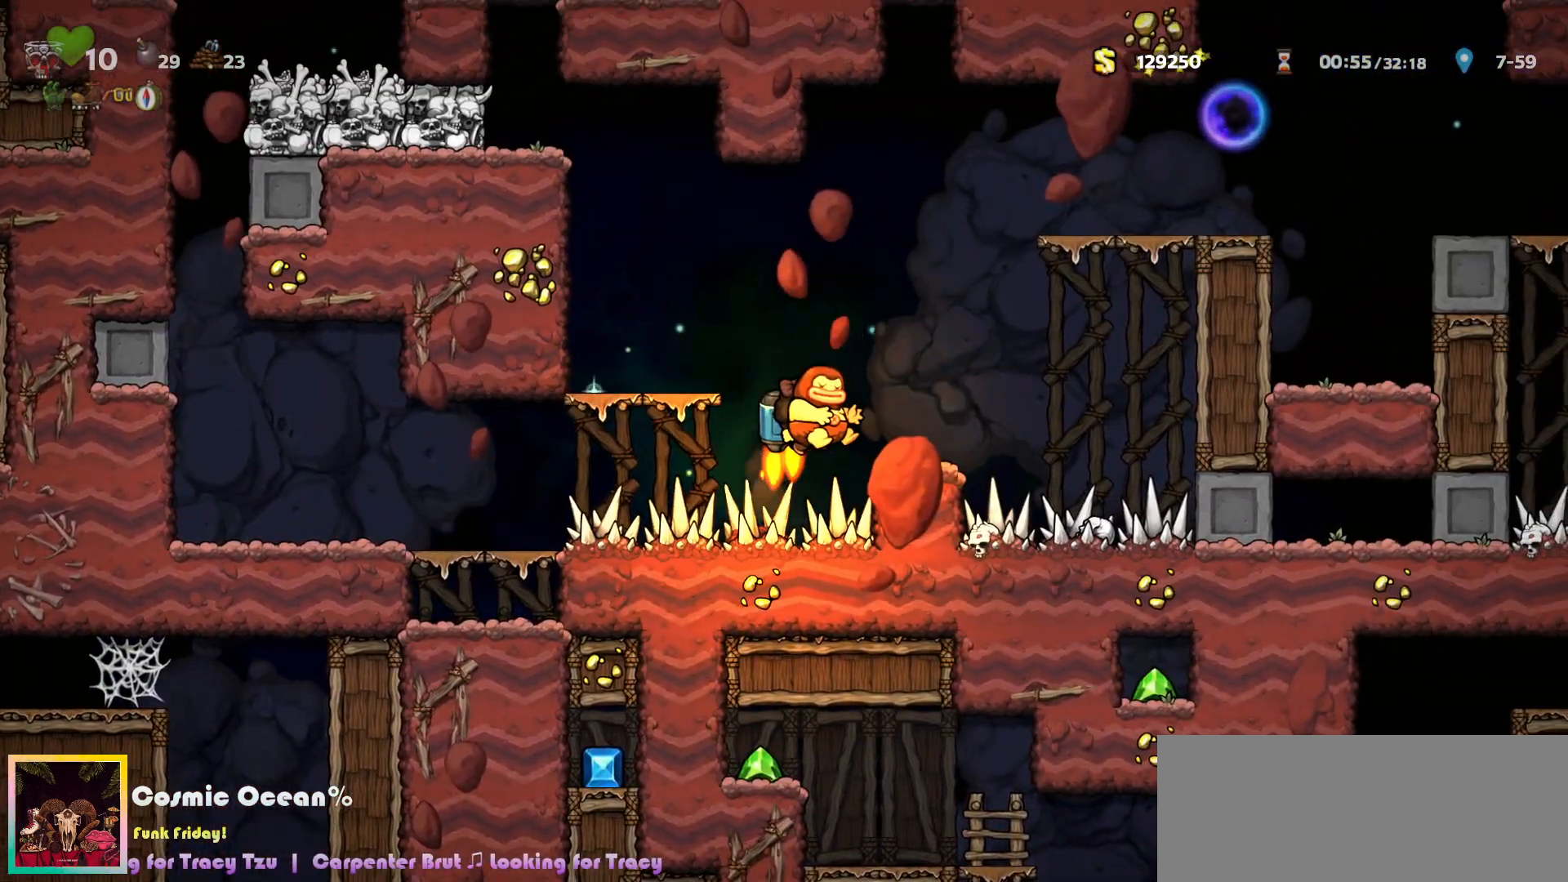
{"keys": ["right"], "events": [[100, "right", "up"], [350, "right", "down"], [433, "c", "up"]]}
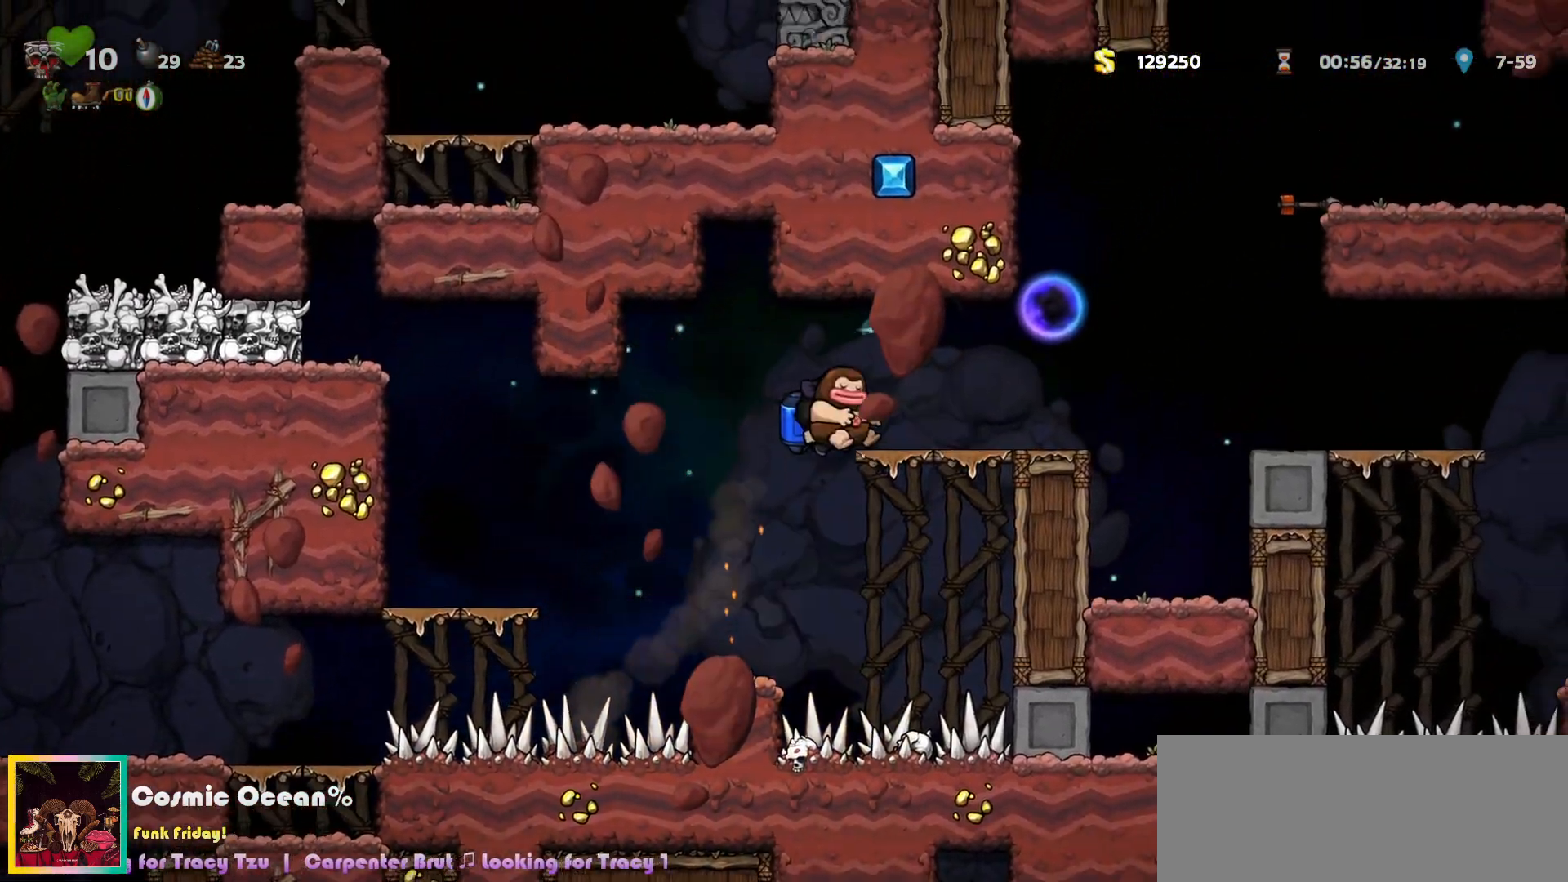
{"keys": [], "events": [[67, "right", "up"], [217, "up", "down"], [250, "a", "down"], [317, "a", "up"], [350, "up", "up"]]}
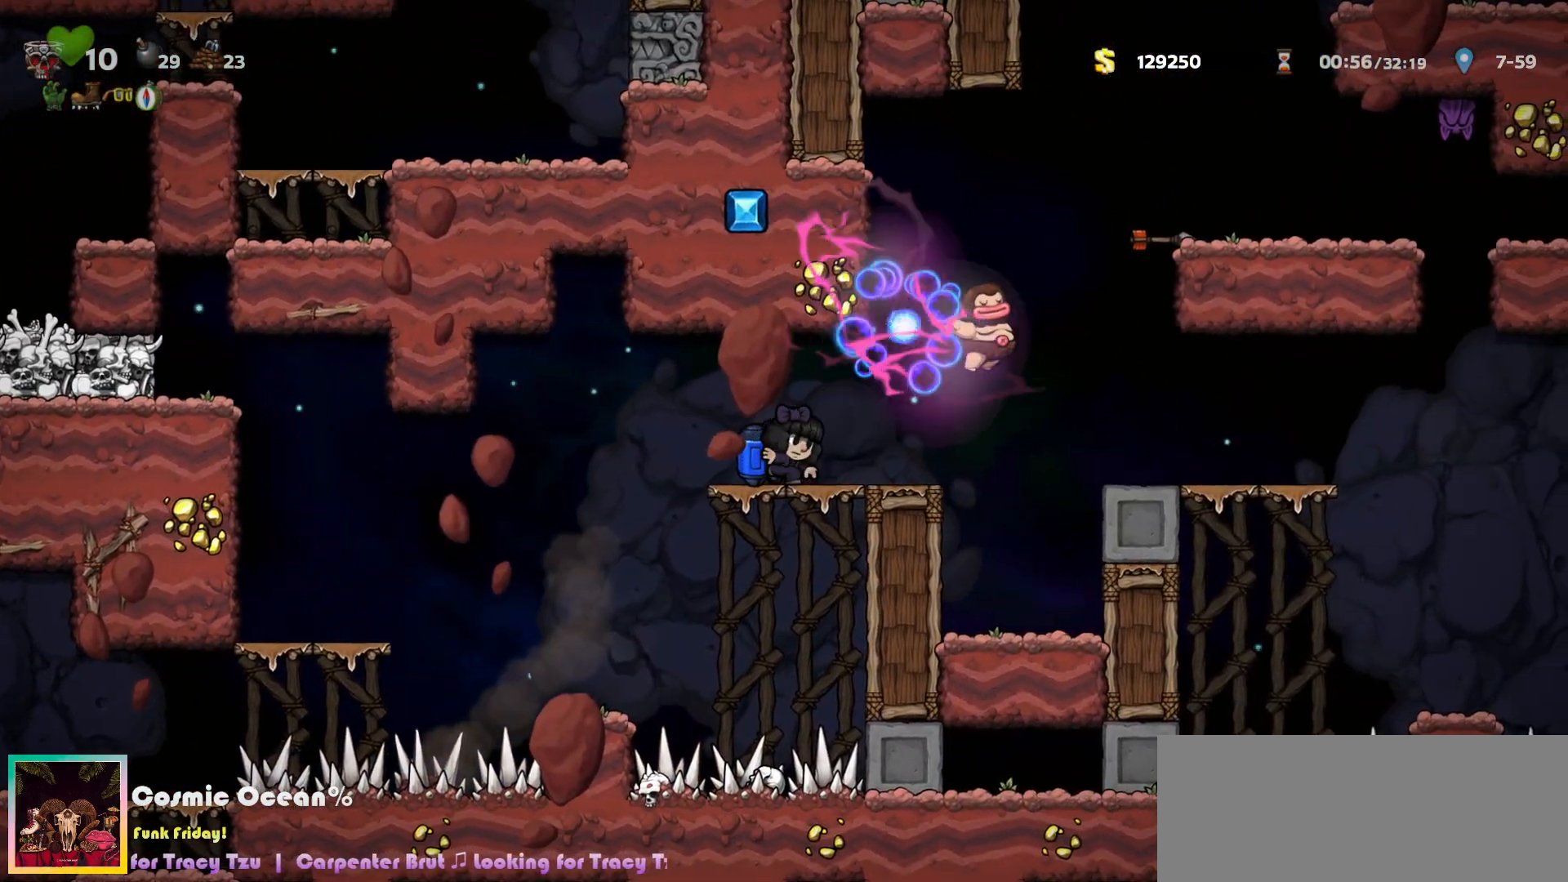
{"keys": ["right"], "events": [[283, "right", "down"], [417, "c", "down"], [500, "c", "up"]]}
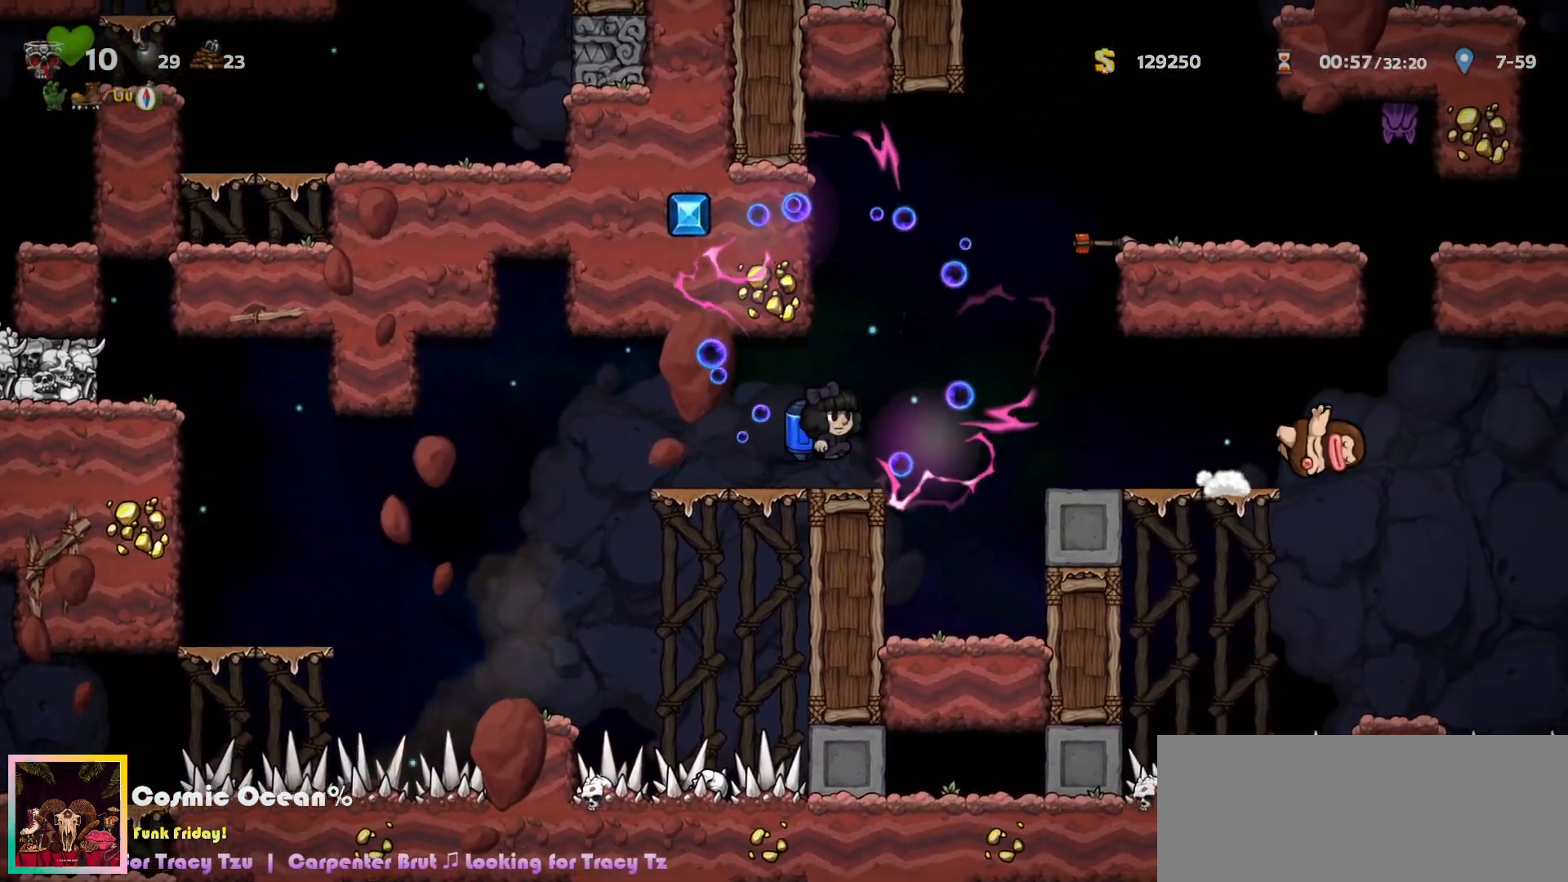
{"keys": [], "events": [[367, "right", "up"]]}
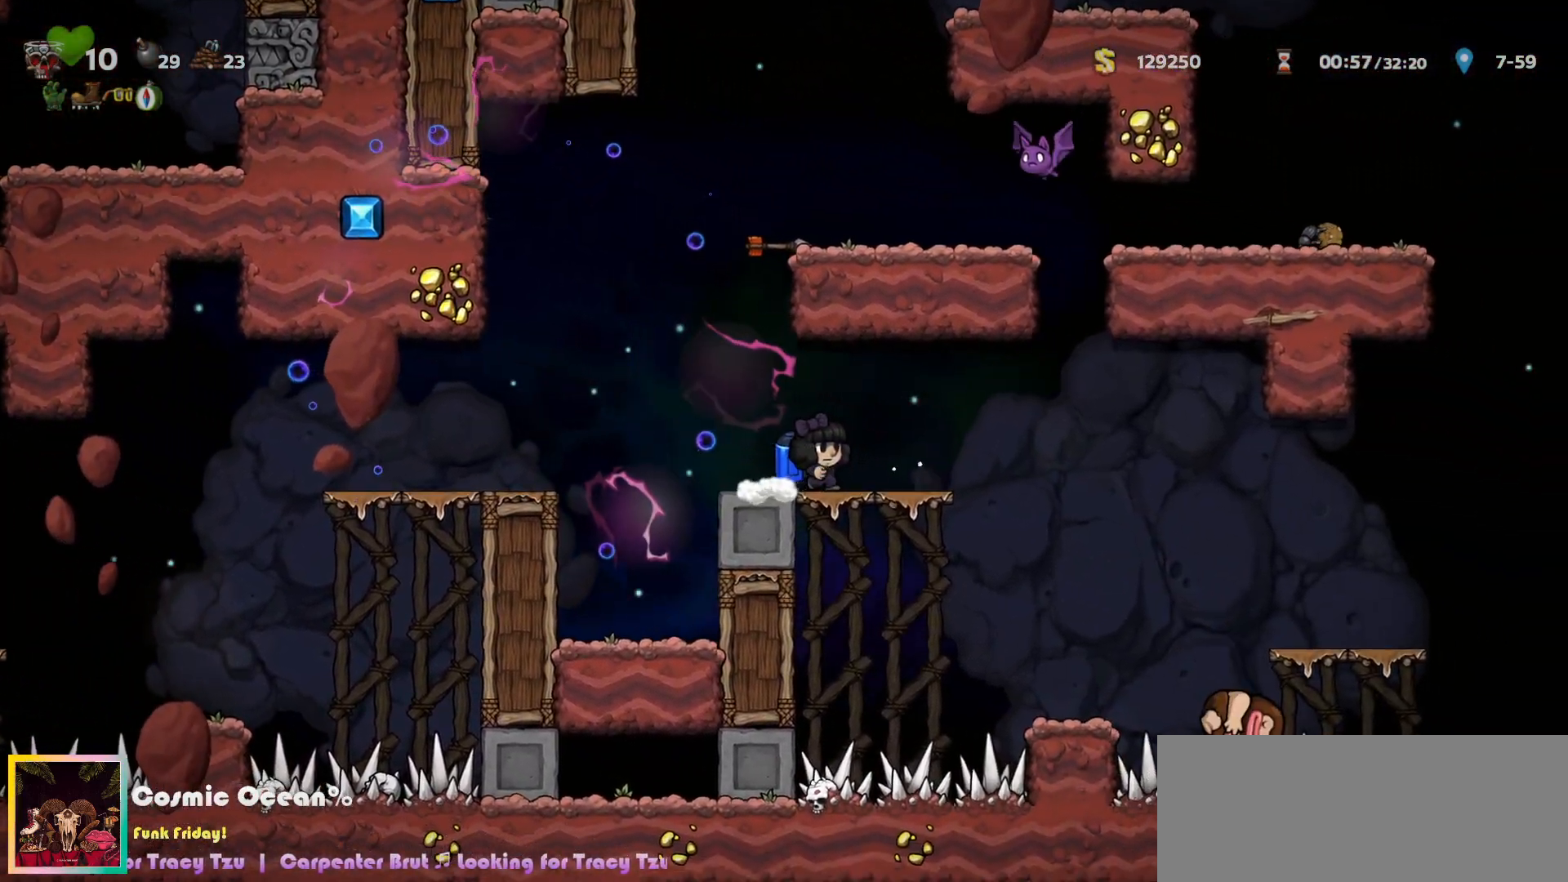
{"keys": ["right"], "events": [[283, "right", "down"]]}
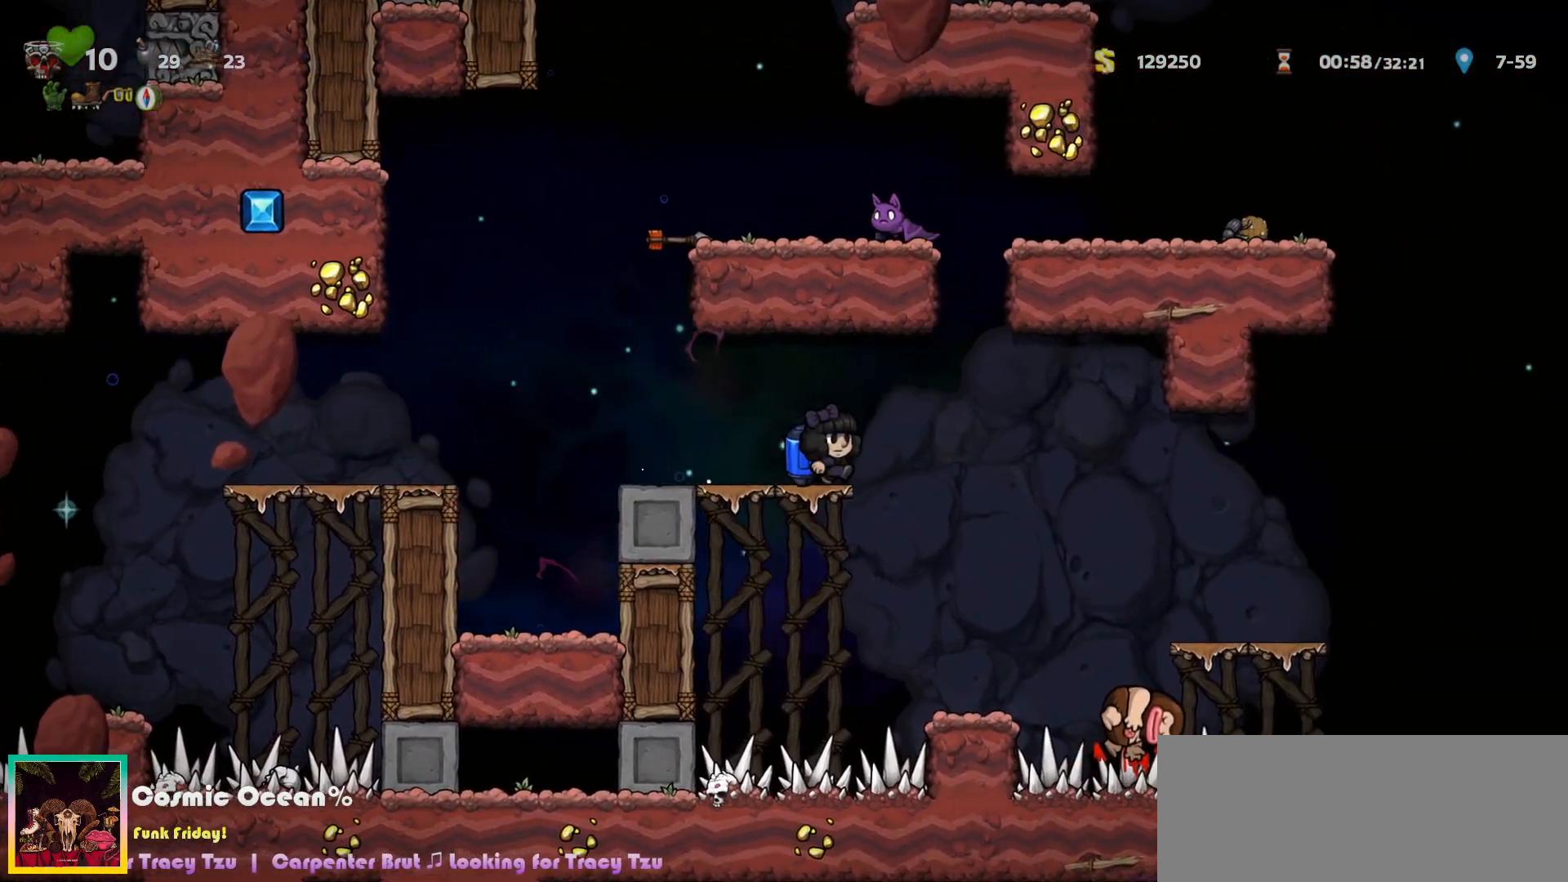
{"keys": [], "events": [[317, "c", "down"], [350, "c", "up"], [483, "right", "up"]]}
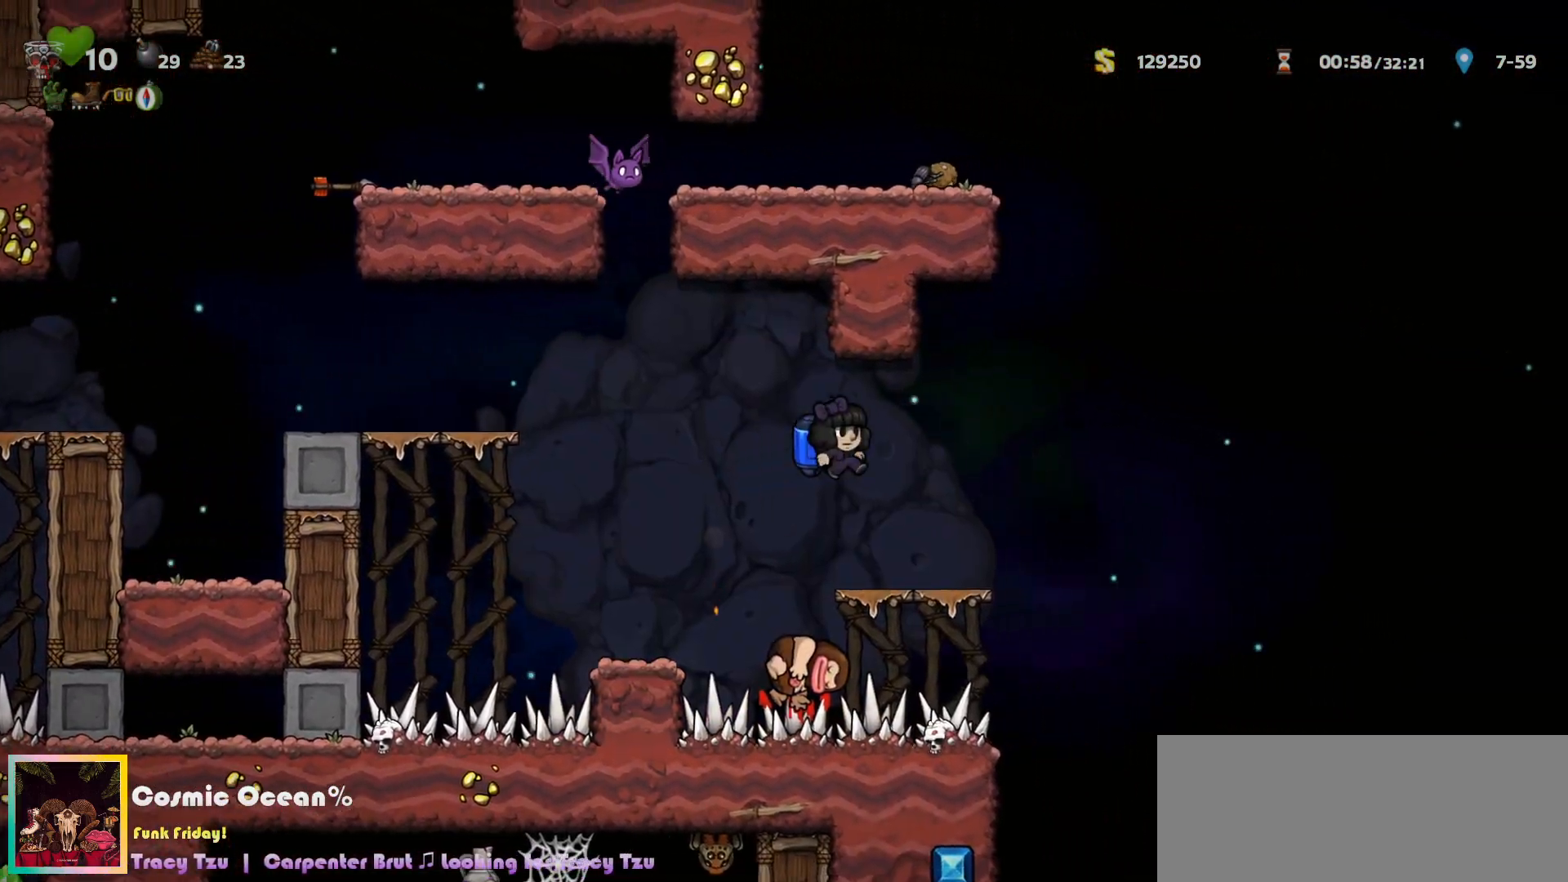
{"keys": [], "events": [[117, "right", "down"], [133, "c", "down"], [183, "c", "up"], [183, "right", "up"], [433, "c", "down"], [483, "c", "up"]]}
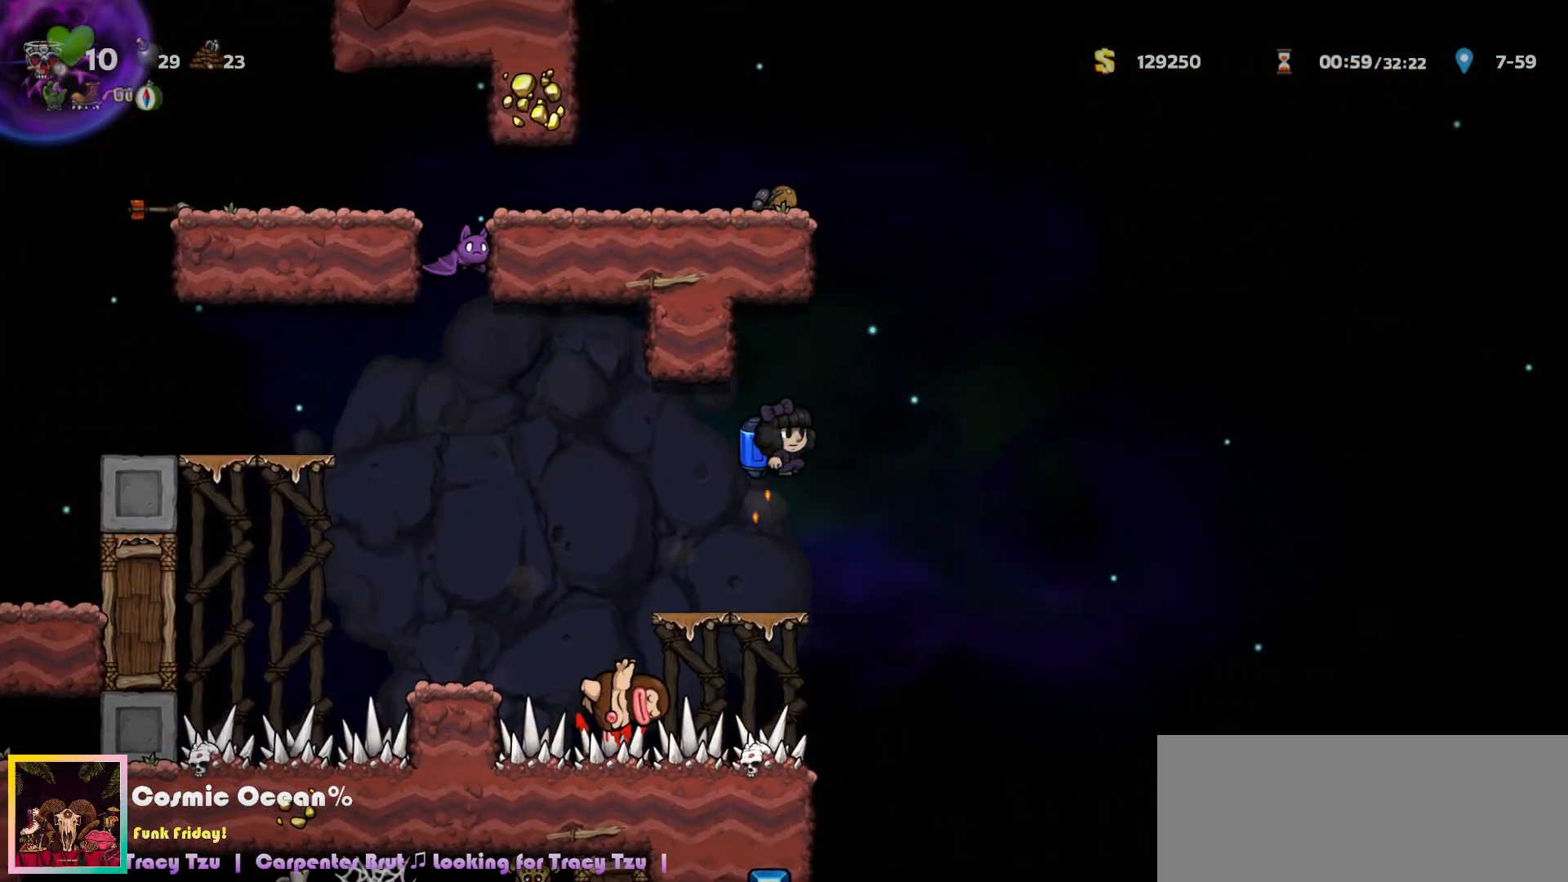
{"keys": ["c"], "events": [[67, "right", "down"], [83, "c", "down"], [150, "c", "up"], [200, "c", "down"], [250, "right", "up"]]}
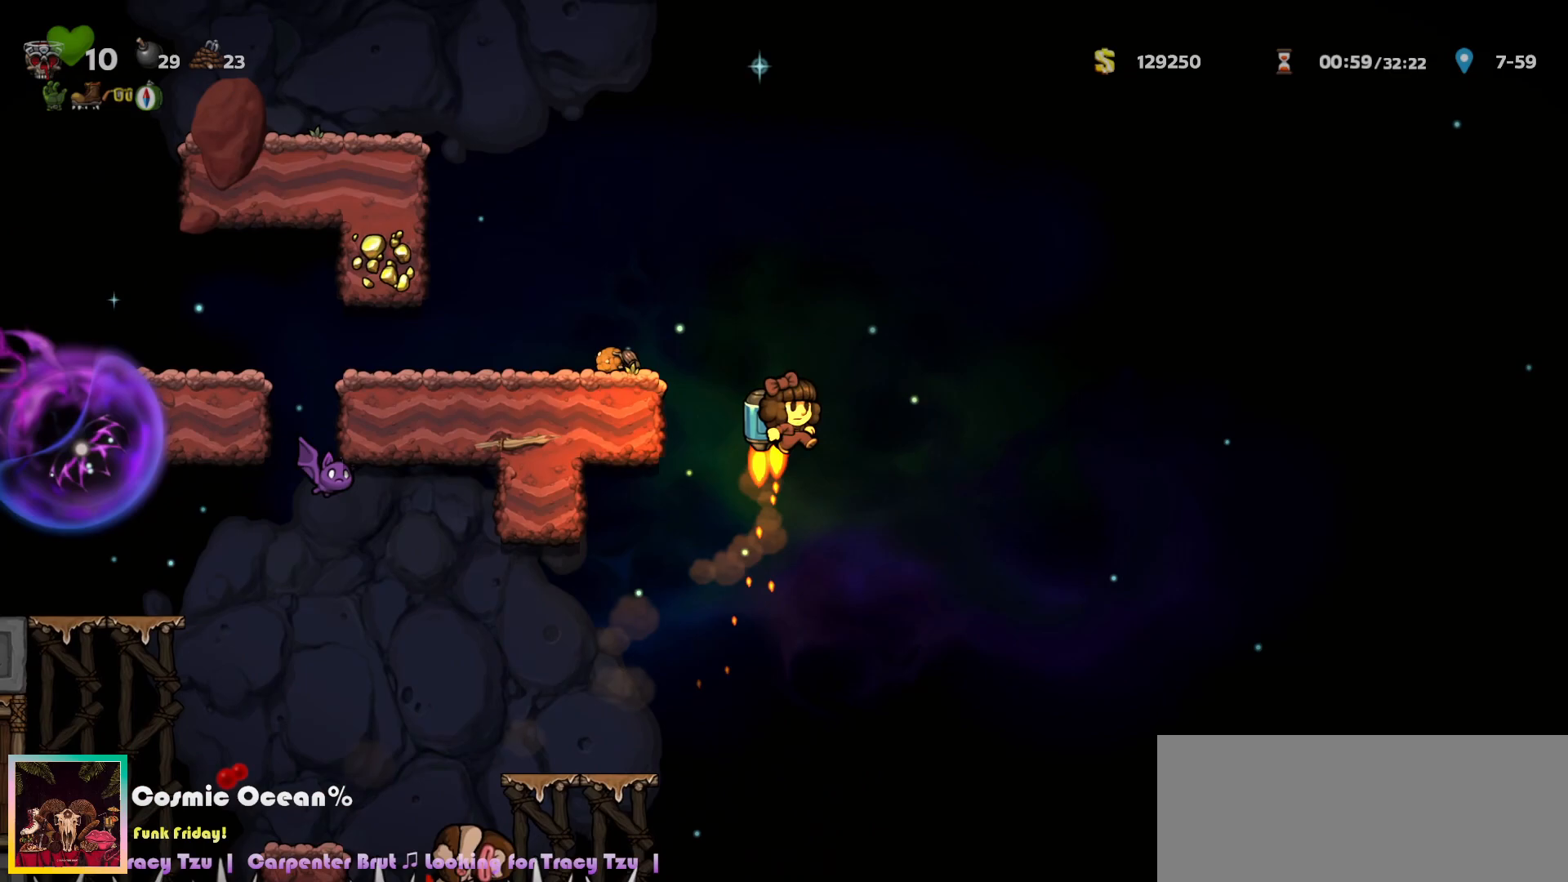
{"keys": ["c"], "events": [[117, "left", "down"], [350, "left", "up"]]}
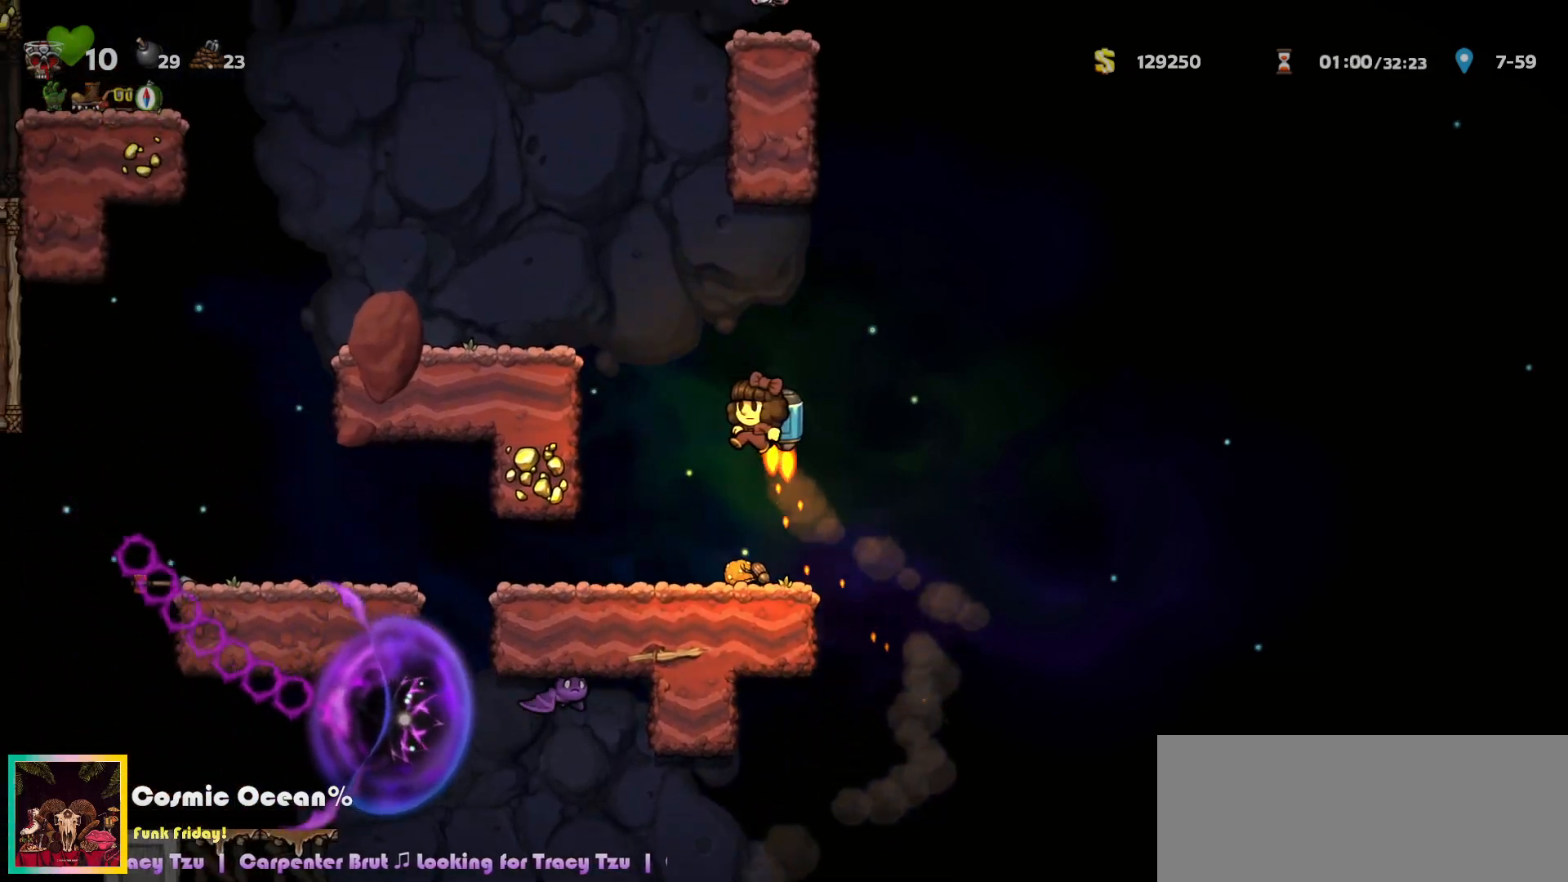
{"keys": [], "events": [[50, "left", "down"], [233, "c", "up"], [467, "left", "up"]]}
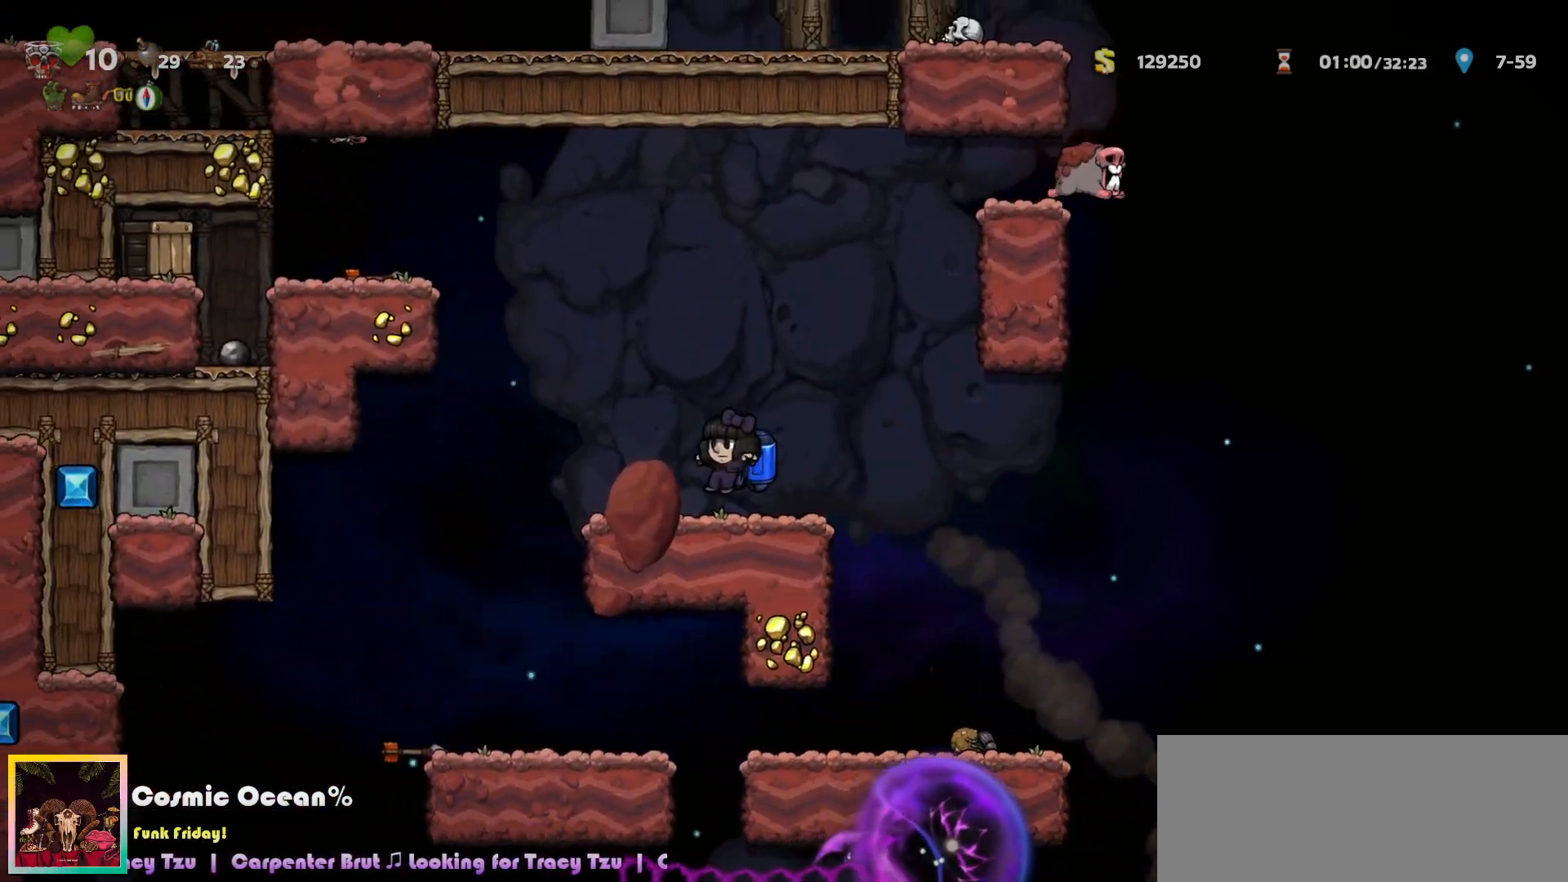
{"keys": [], "events": [[50, "left", "down"], [83, "c", "down"], [167, "c", "up"], [167, "left", "up"], [233, "c", "down"], [300, "right", "down"], [317, "c", "up"], [417, "right", "up"]]}